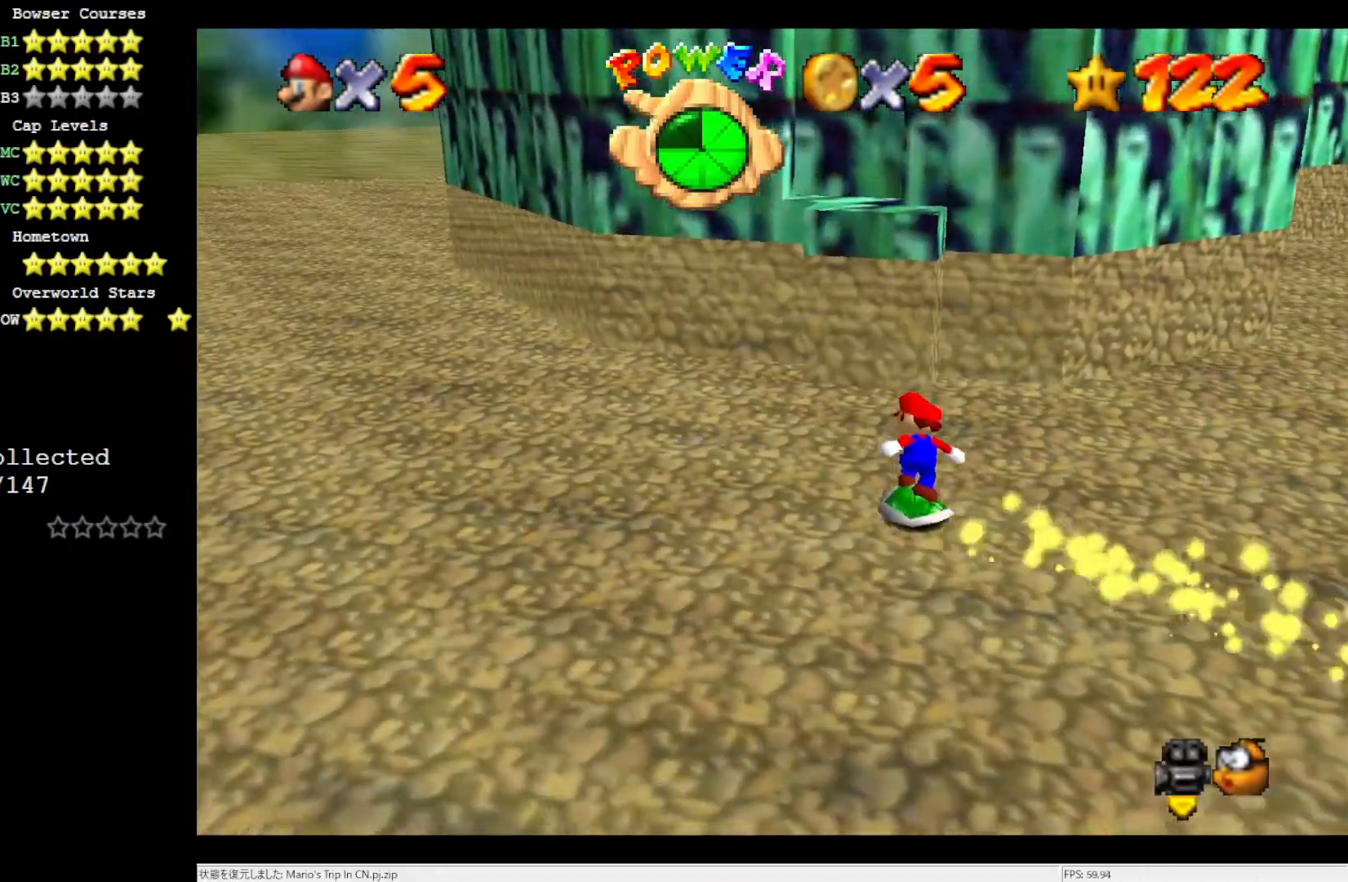
Gameplay with a controller (Nintendo layout); each line is a JSON object with the inputs held at the frame after it. "events" lists button and stick changes between this image and that frame as [ms after this image, input, new state], when the widget could be followed in between. Not read: L3 R3.
{"buttons": [], "left_stick": "up", "events": [[100, "left_stick", "up"]]}
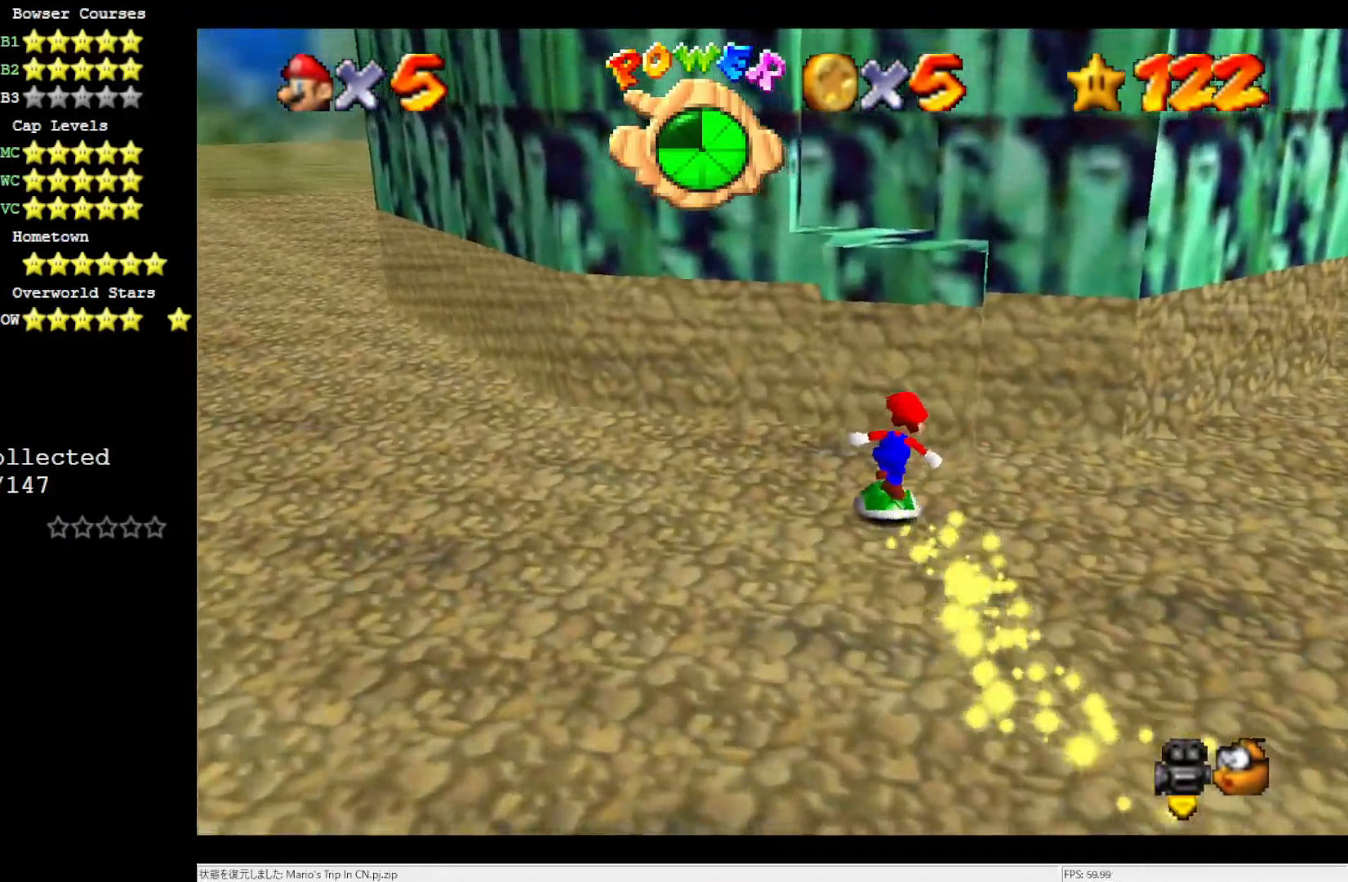
{"buttons": ["A"], "left_stick": "up", "events": [[467, "A", "down"]]}
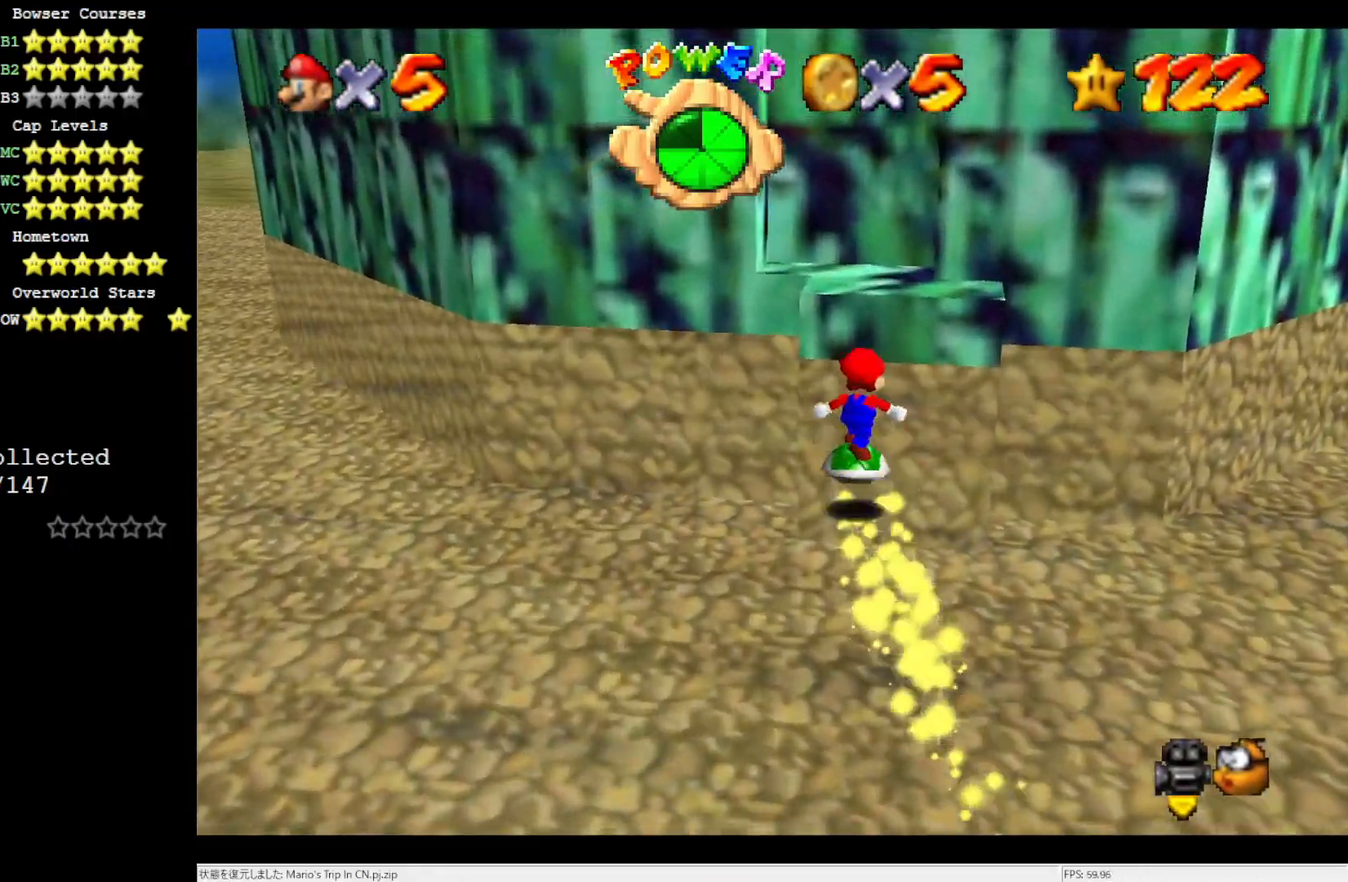
{"buttons": ["A"], "left_stick": "down", "events": [[67, "left_stick", "up-right"], [233, "left_stick", "down-right"], [283, "left_stick", "down"]]}
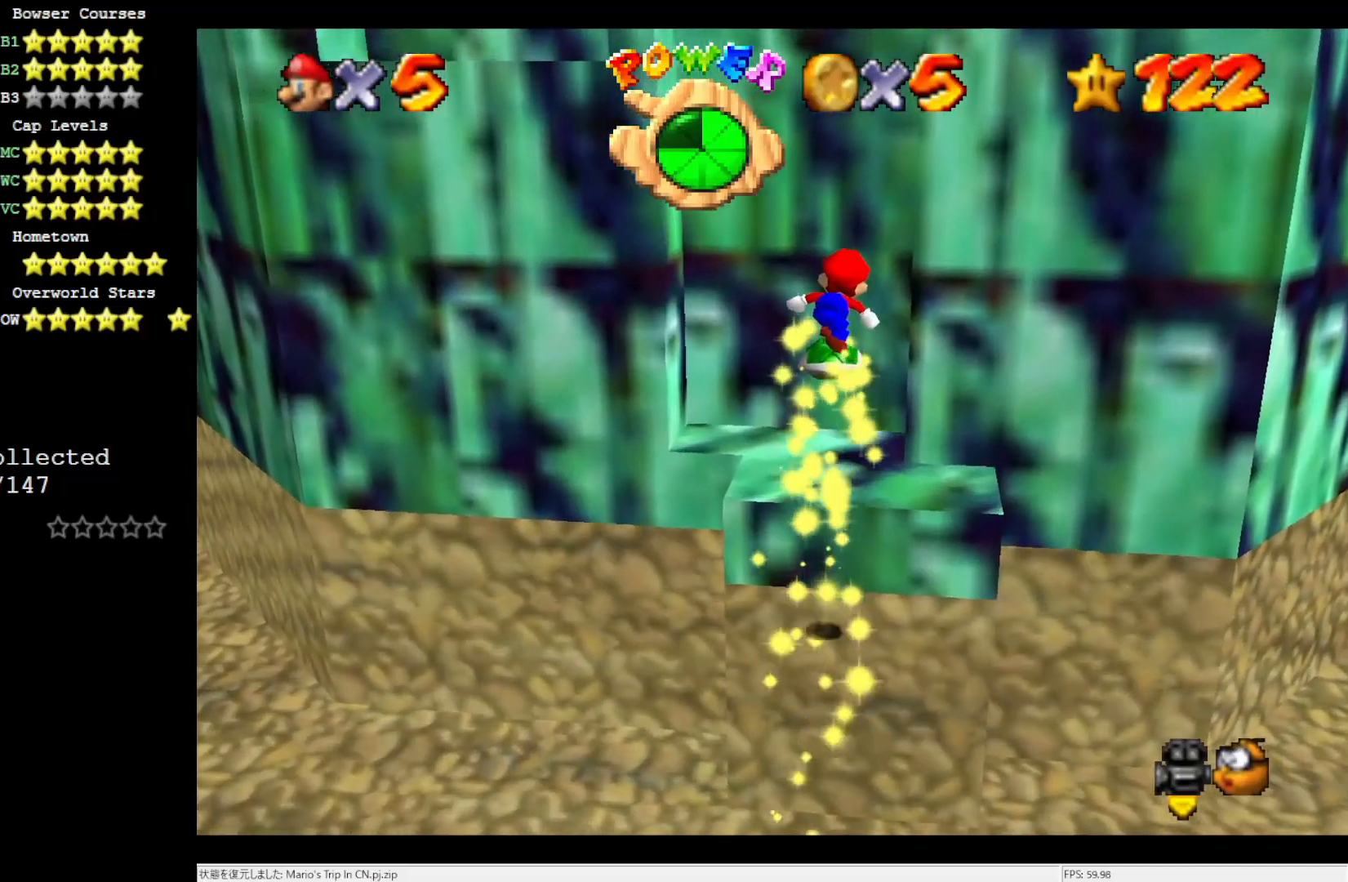
{"buttons": [], "left_stick": "center", "events": [[67, "left_stick", "down-right"], [167, "A", "up"], [200, "left_stick", "center"], [267, "Z", "down"], [467, "Z", "up"]]}
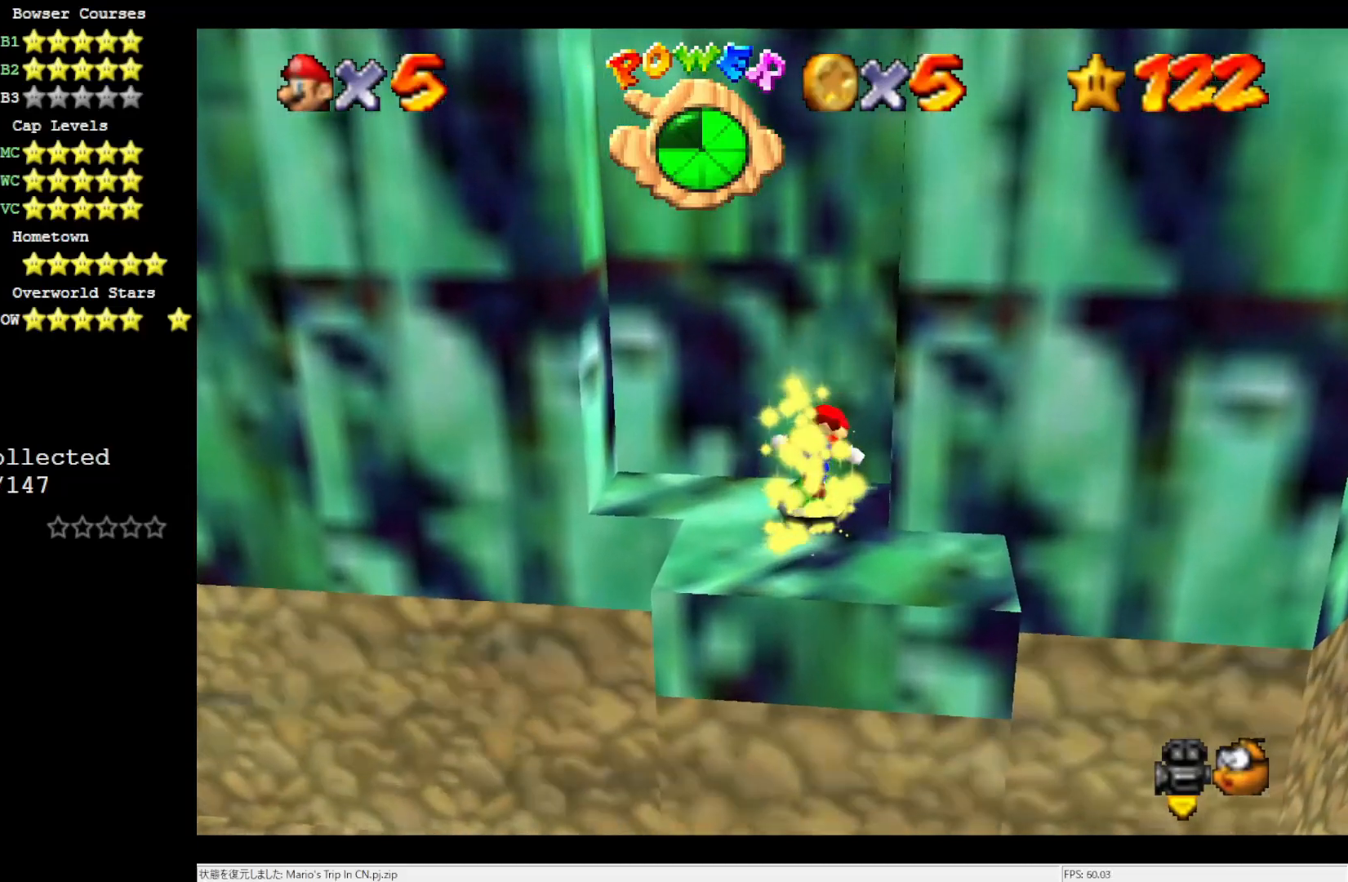
{"buttons": [], "left_stick": "center", "events": []}
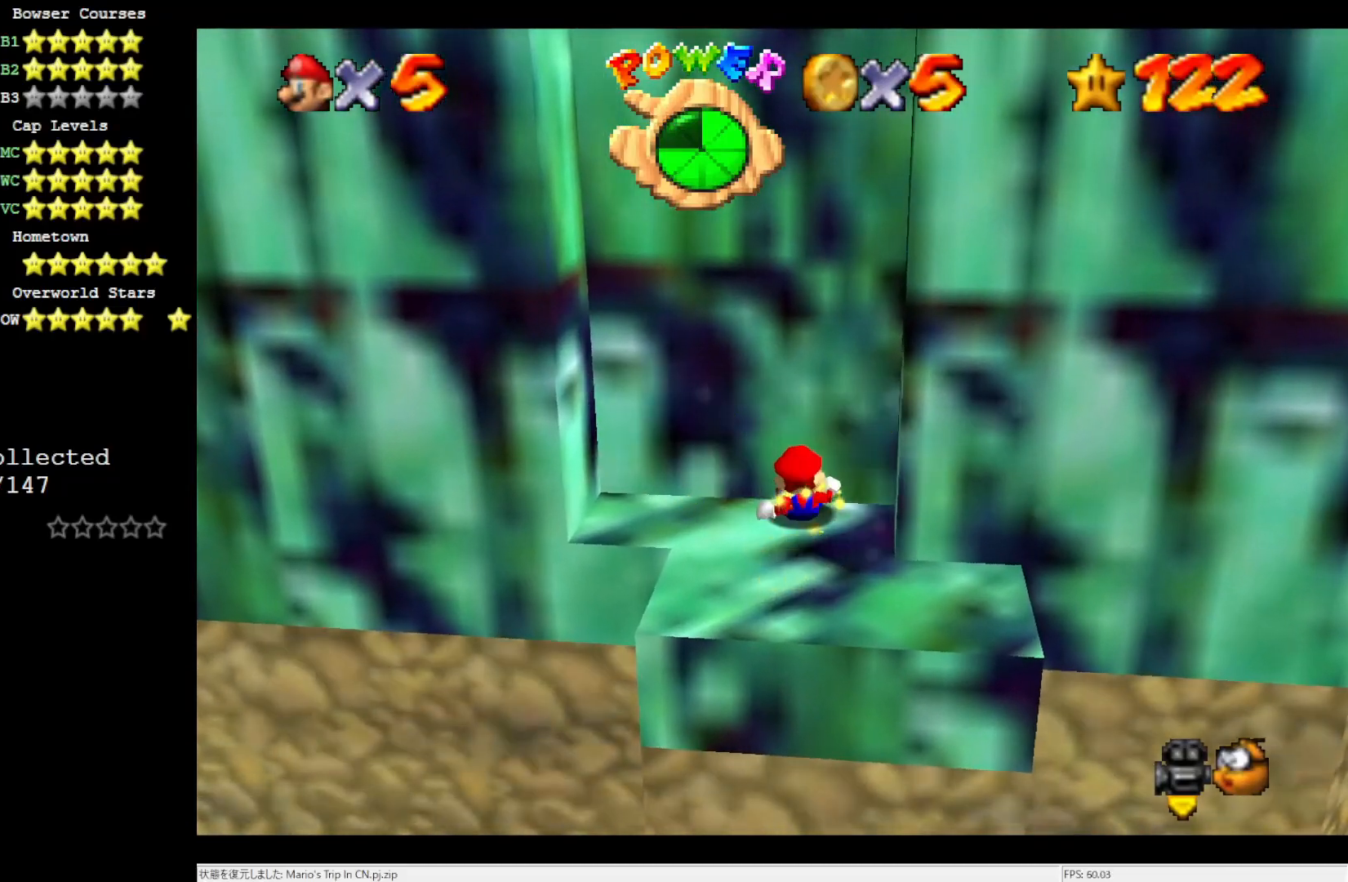
{"buttons": [], "left_stick": "center", "events": []}
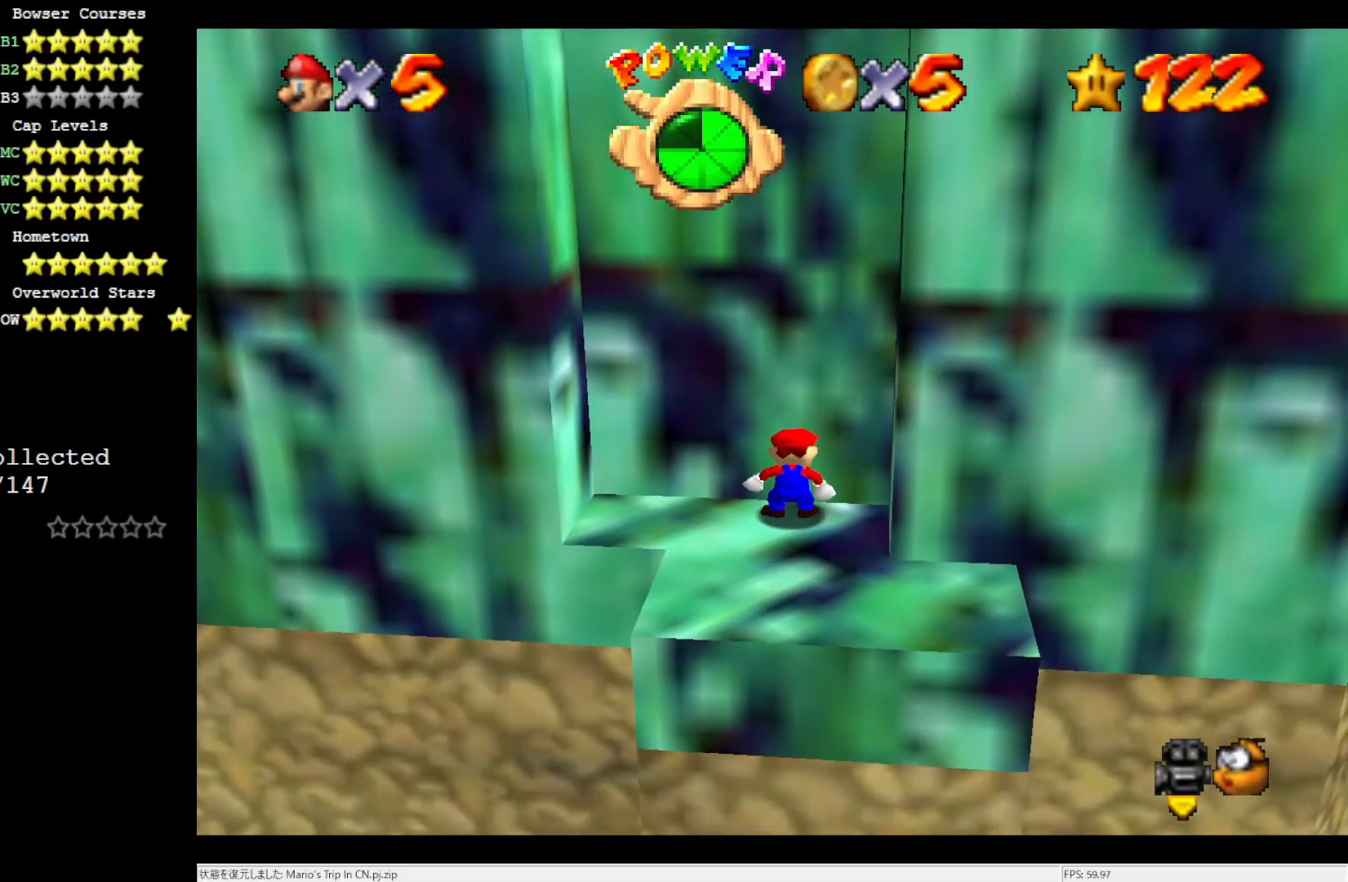
{"buttons": [], "left_stick": "center", "events": [[100, "left_stick", "up-left"], [200, "left_stick", "center"]]}
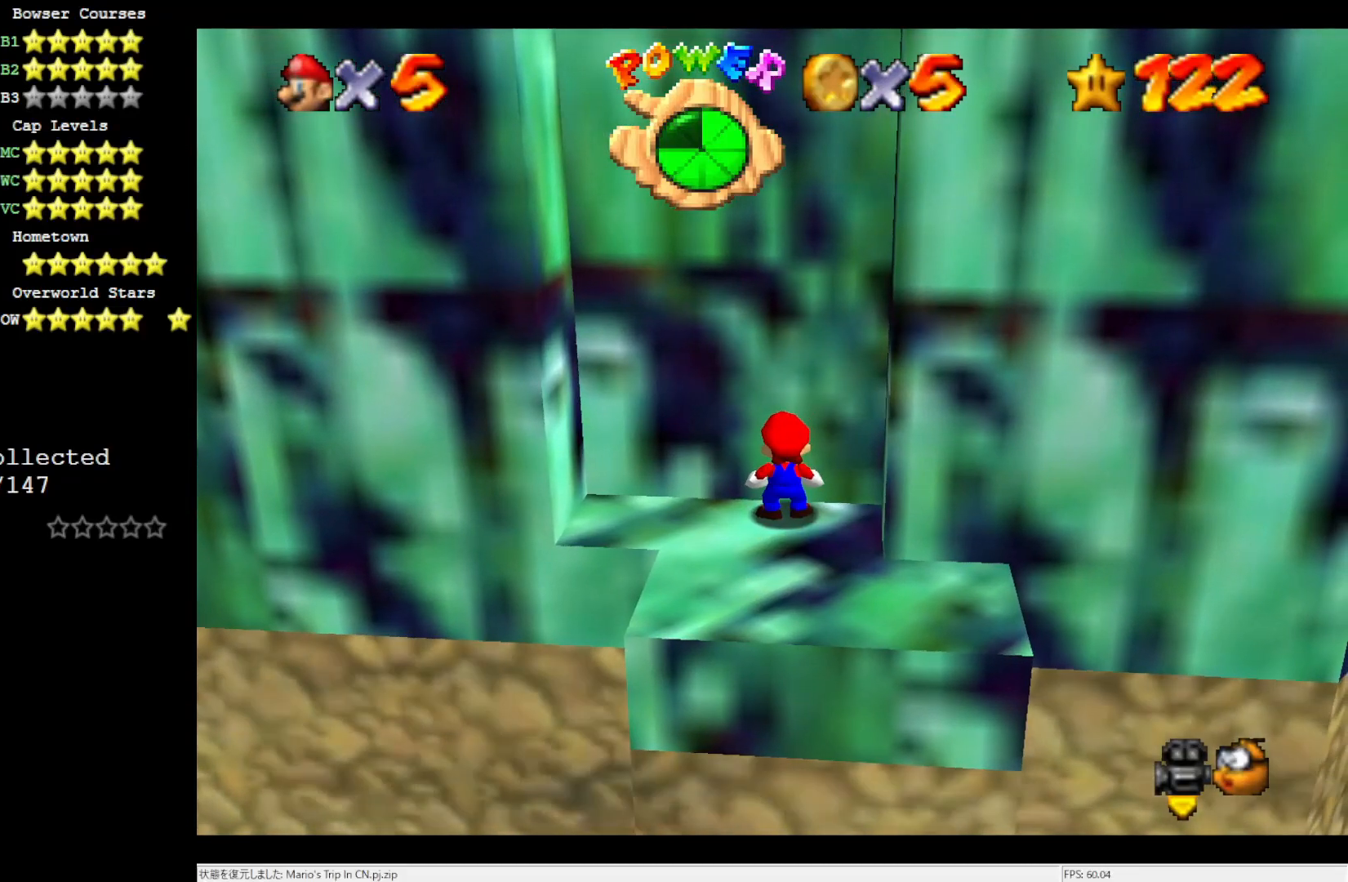
{"buttons": [], "left_stick": "center", "events": [[167, "left_stick", "up-left"], [267, "left_stick", "center"]]}
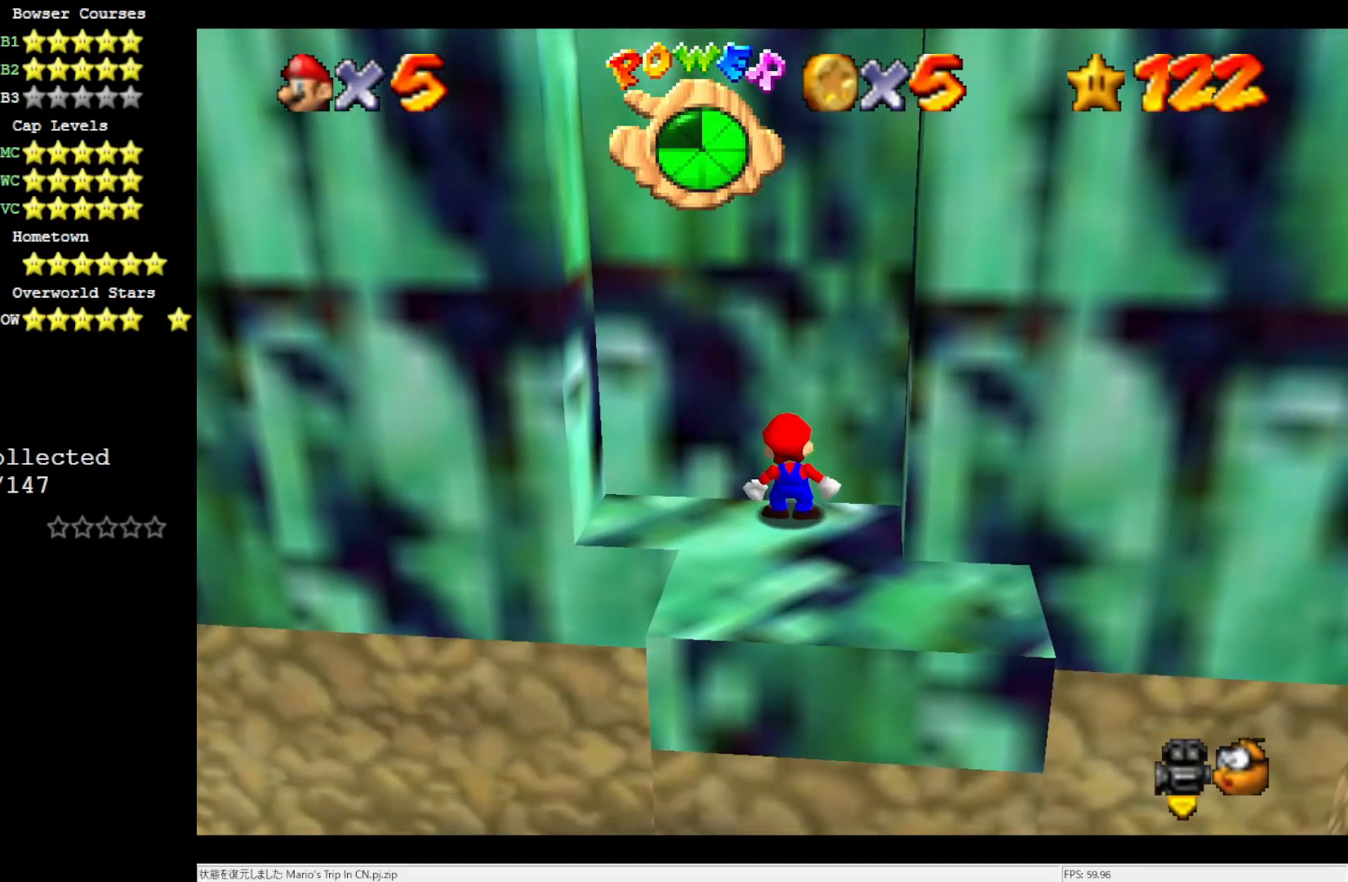
{"buttons": ["DPAD_UP"], "left_stick": "center", "events": [[133, "DPAD_UP", "down"]]}
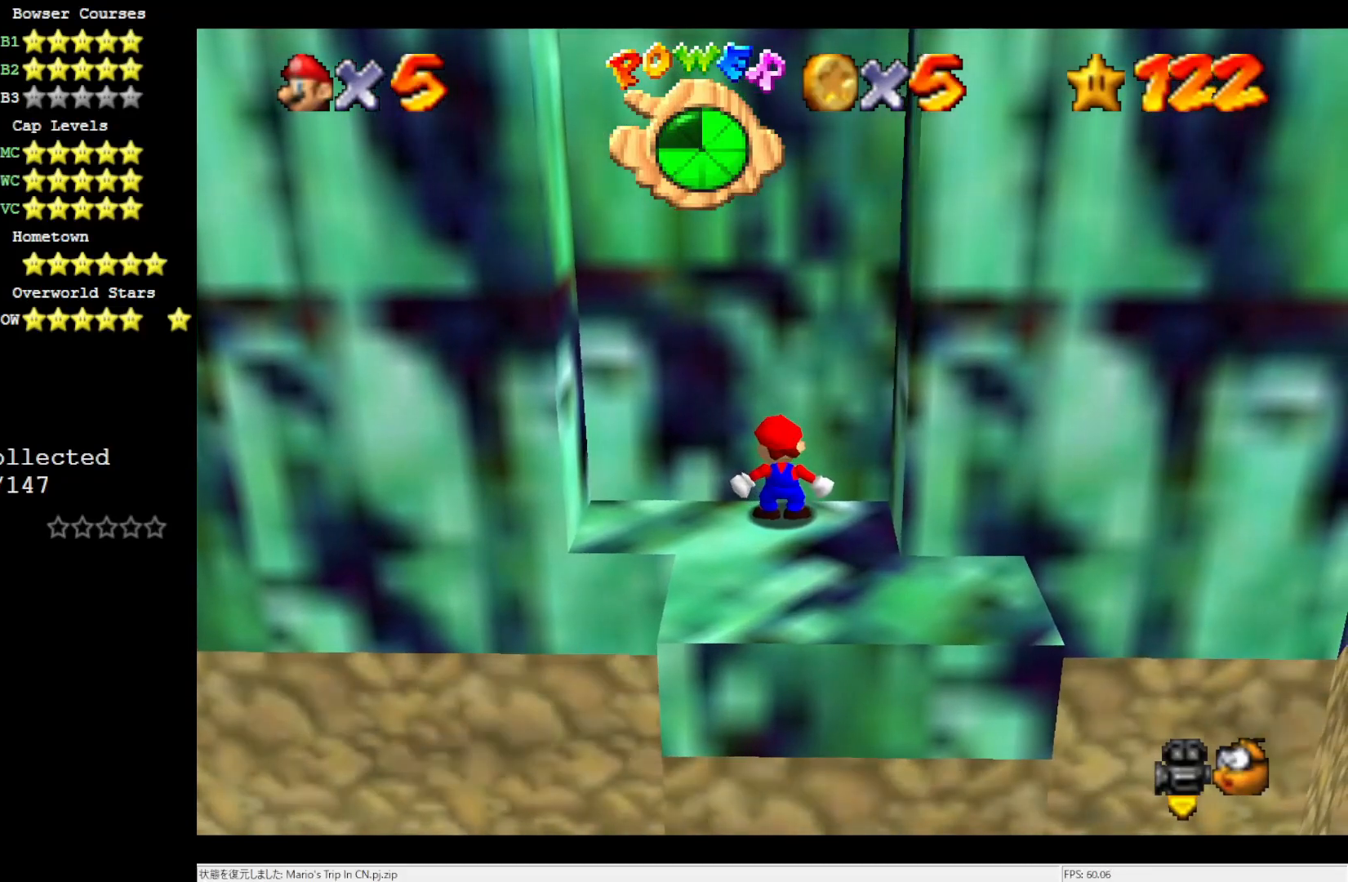
{"buttons": [], "left_stick": "center", "events": [[450, "DPAD_UP", "up"]]}
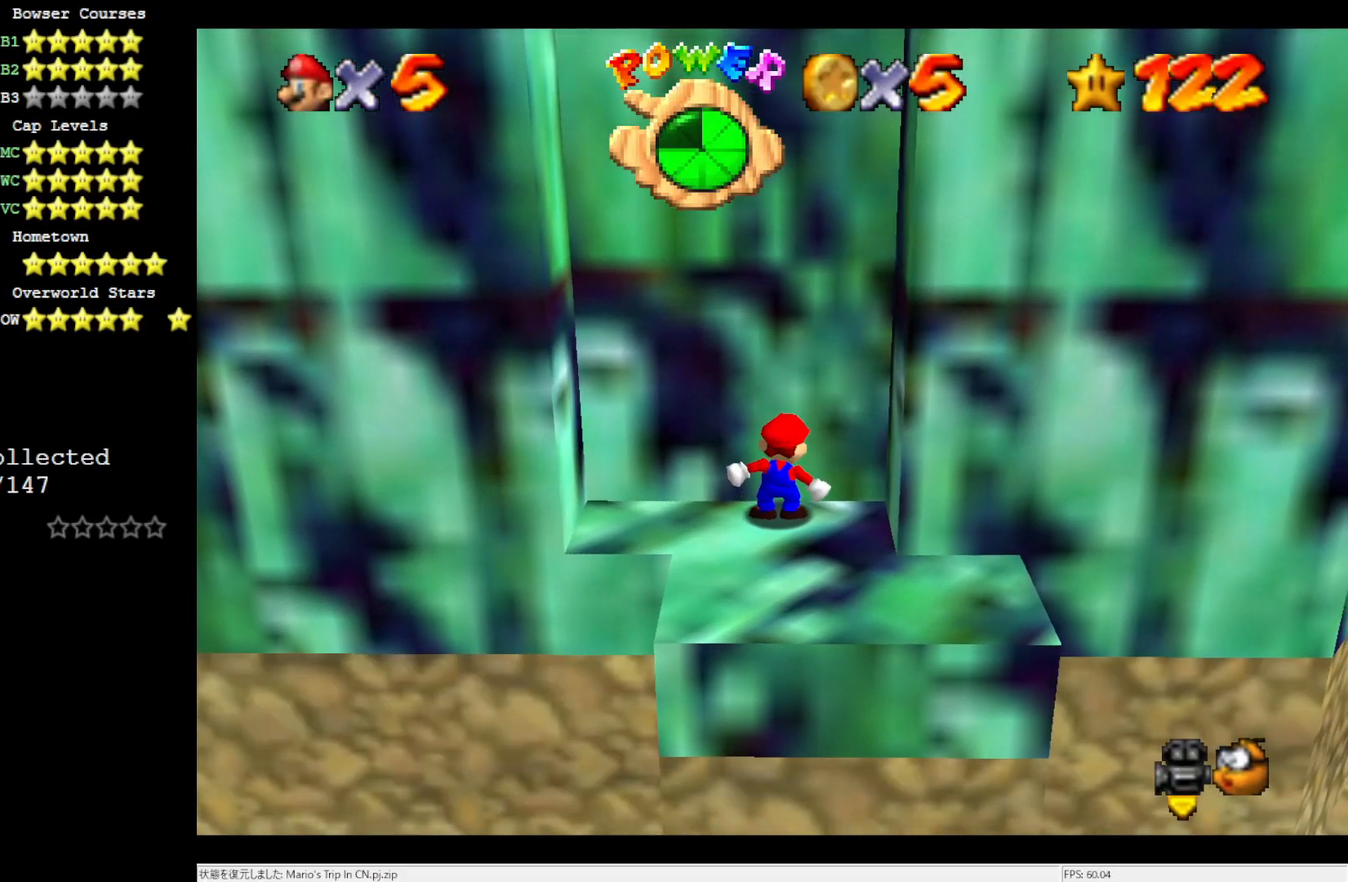
{"buttons": [], "left_stick": "center", "events": []}
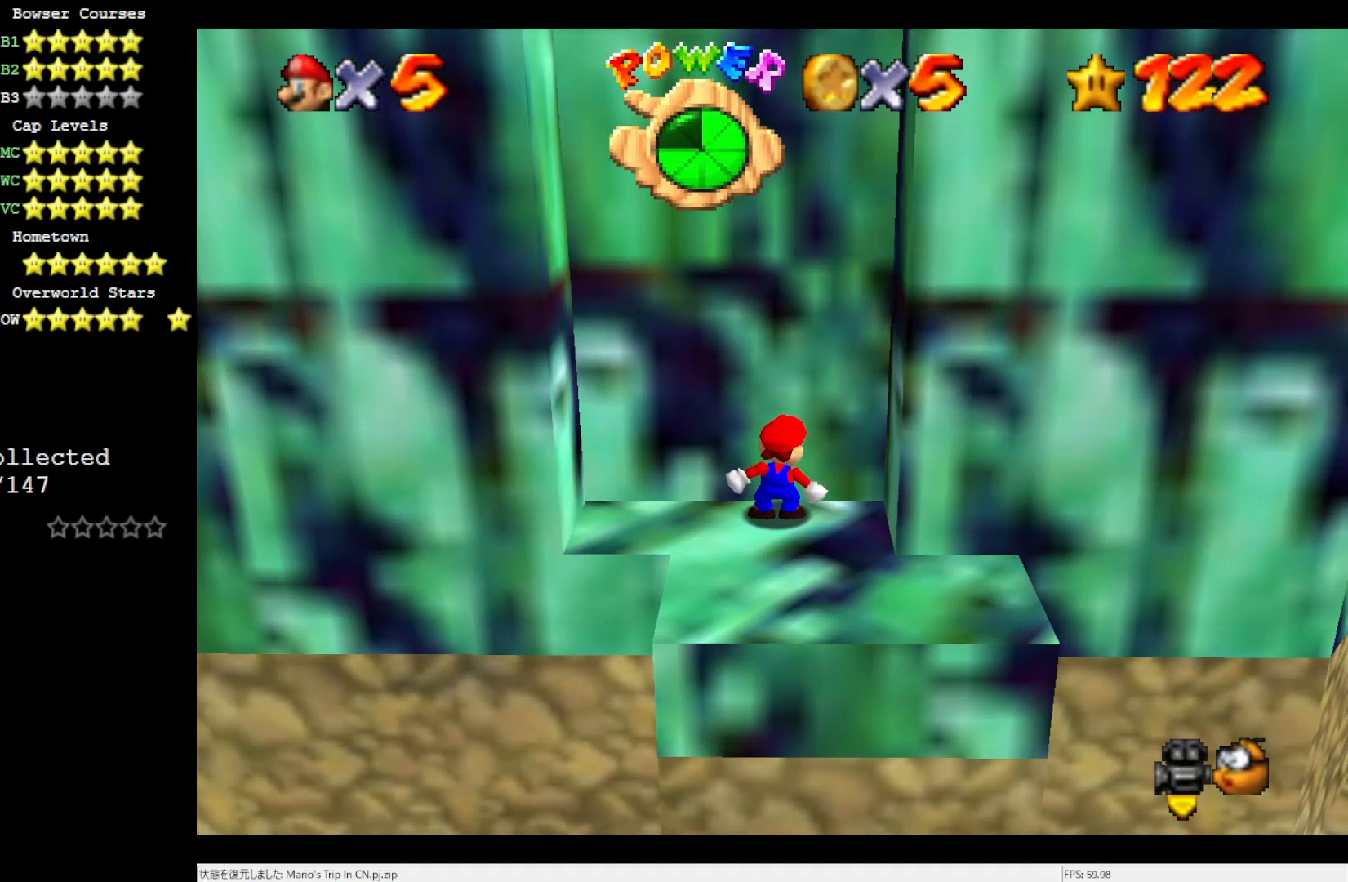
{"buttons": [], "left_stick": "right", "events": [[200, "left_stick", "right"]]}
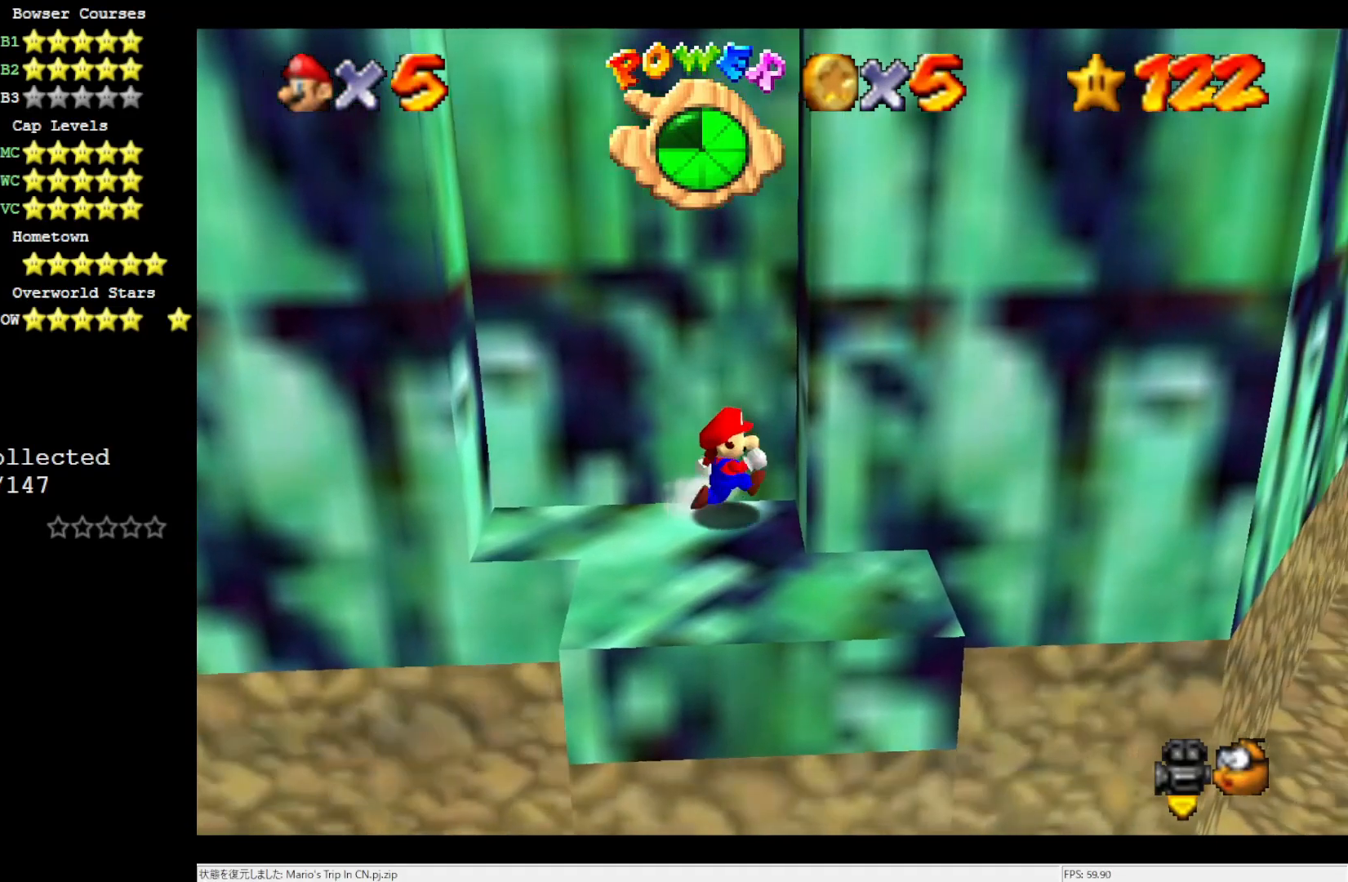
{"buttons": [], "left_stick": "center", "events": [[67, "A", "down"], [67, "B", "down"], [200, "A", "up"], [200, "B", "up"], [267, "left_stick", "center"]]}
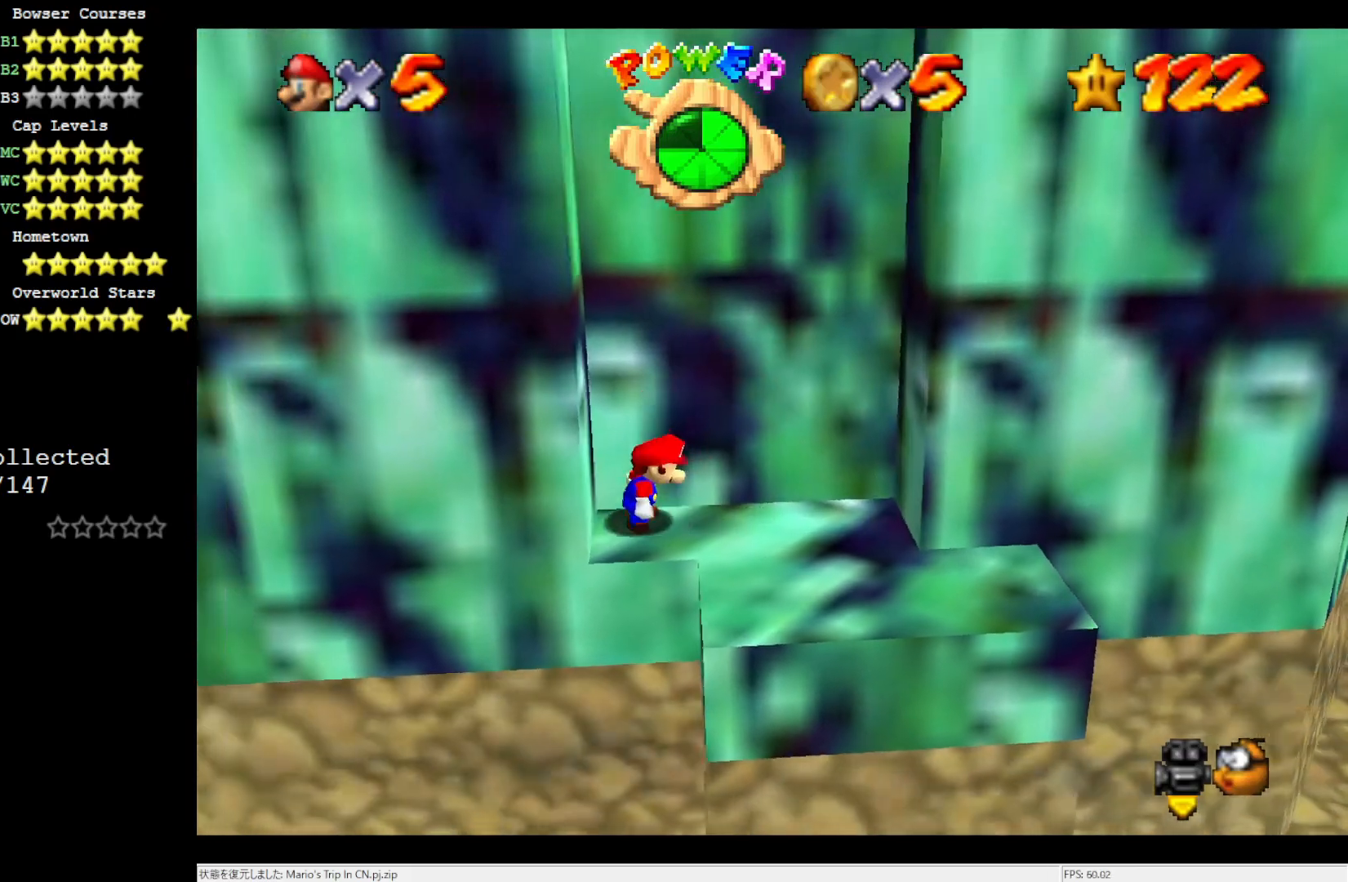
{"buttons": [], "left_stick": "center", "events": [[167, "A", "down"], [267, "A", "up"], [267, "left_stick", "down"], [500, "left_stick", "center"]]}
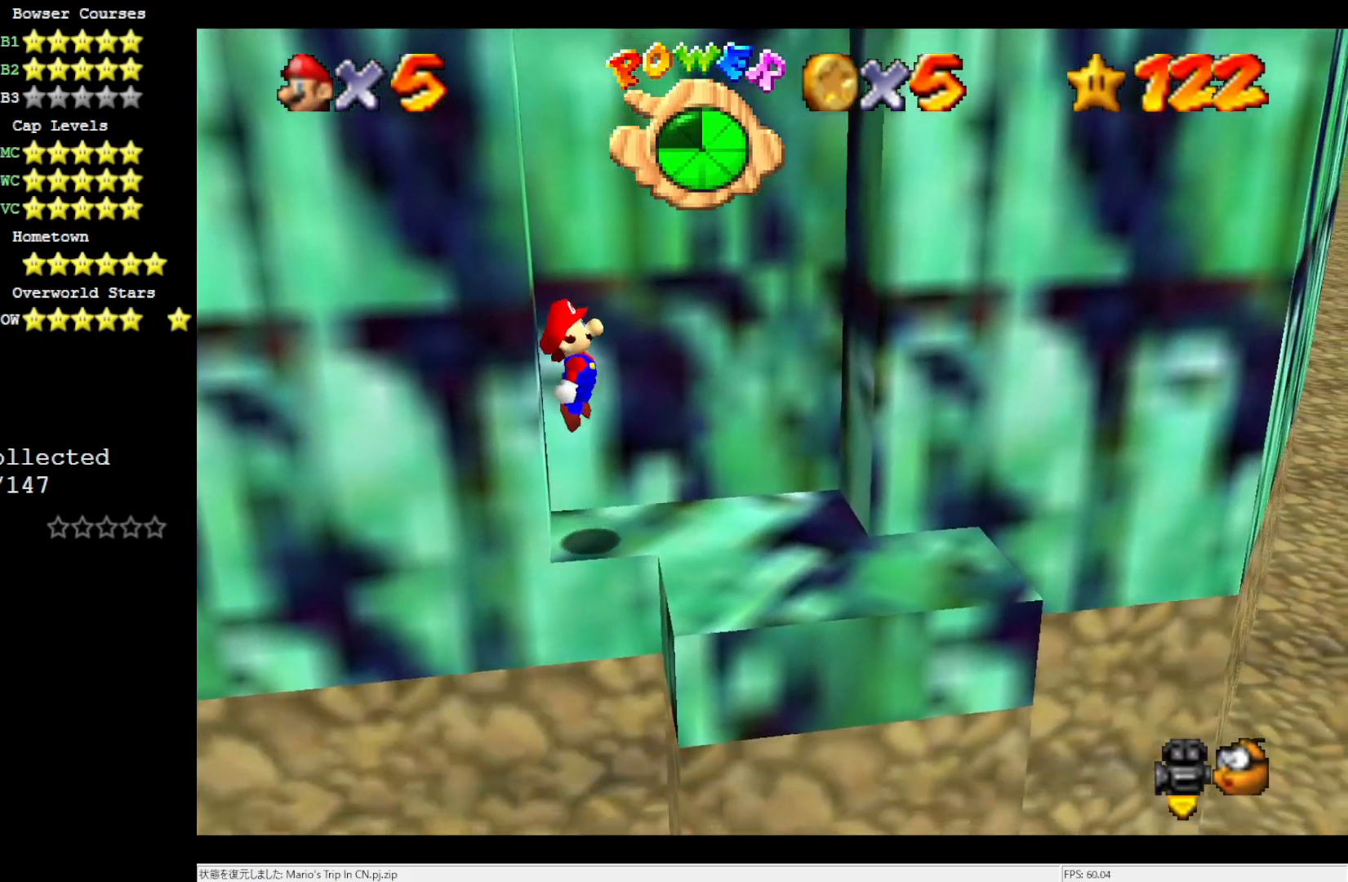
{"buttons": [], "left_stick": "right", "events": [[283, "left_stick", "down-right"], [367, "left_stick", "right"]]}
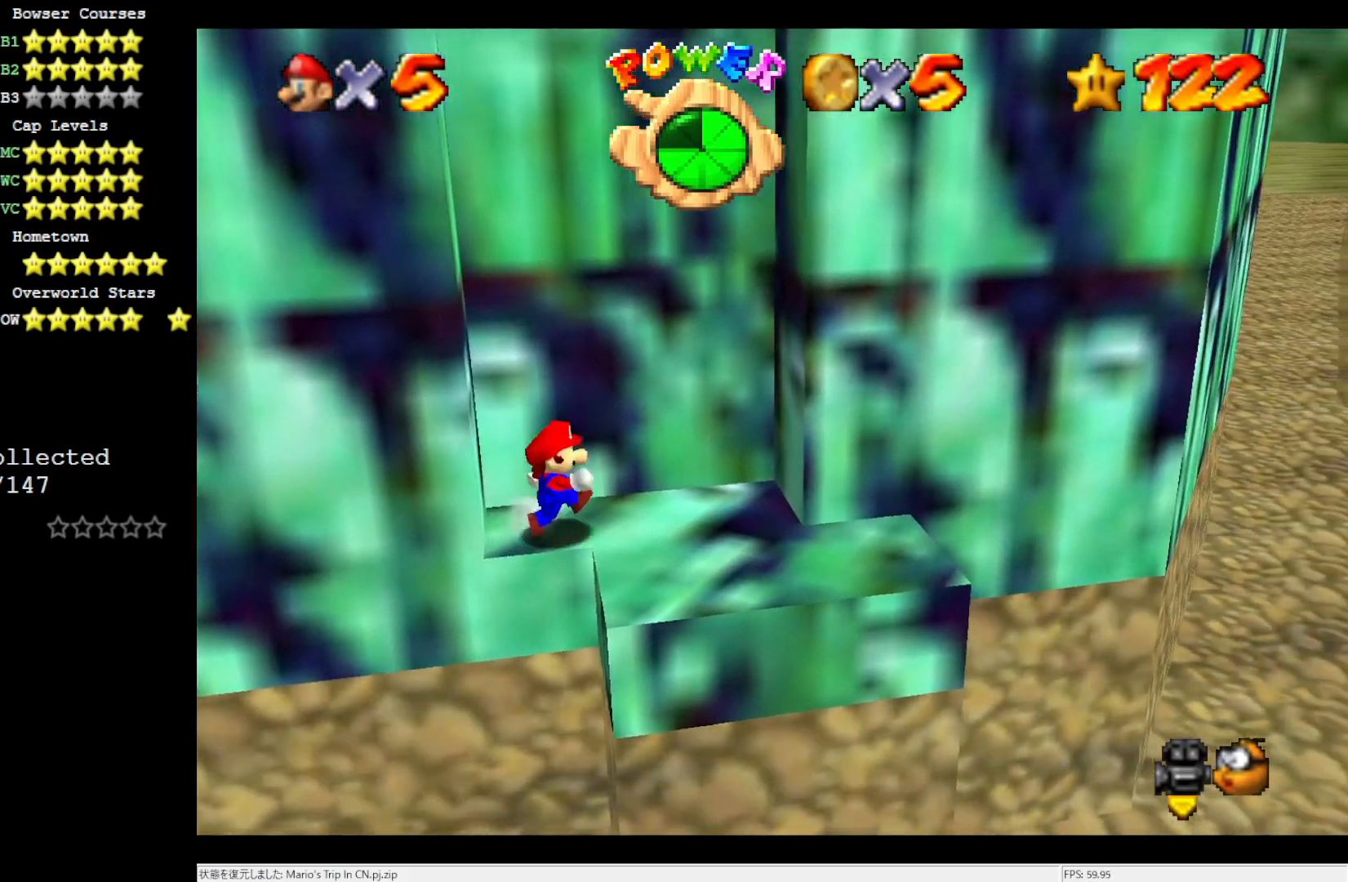
{"buttons": [], "left_stick": "right", "events": [[267, "A", "down"], [400, "A", "up"]]}
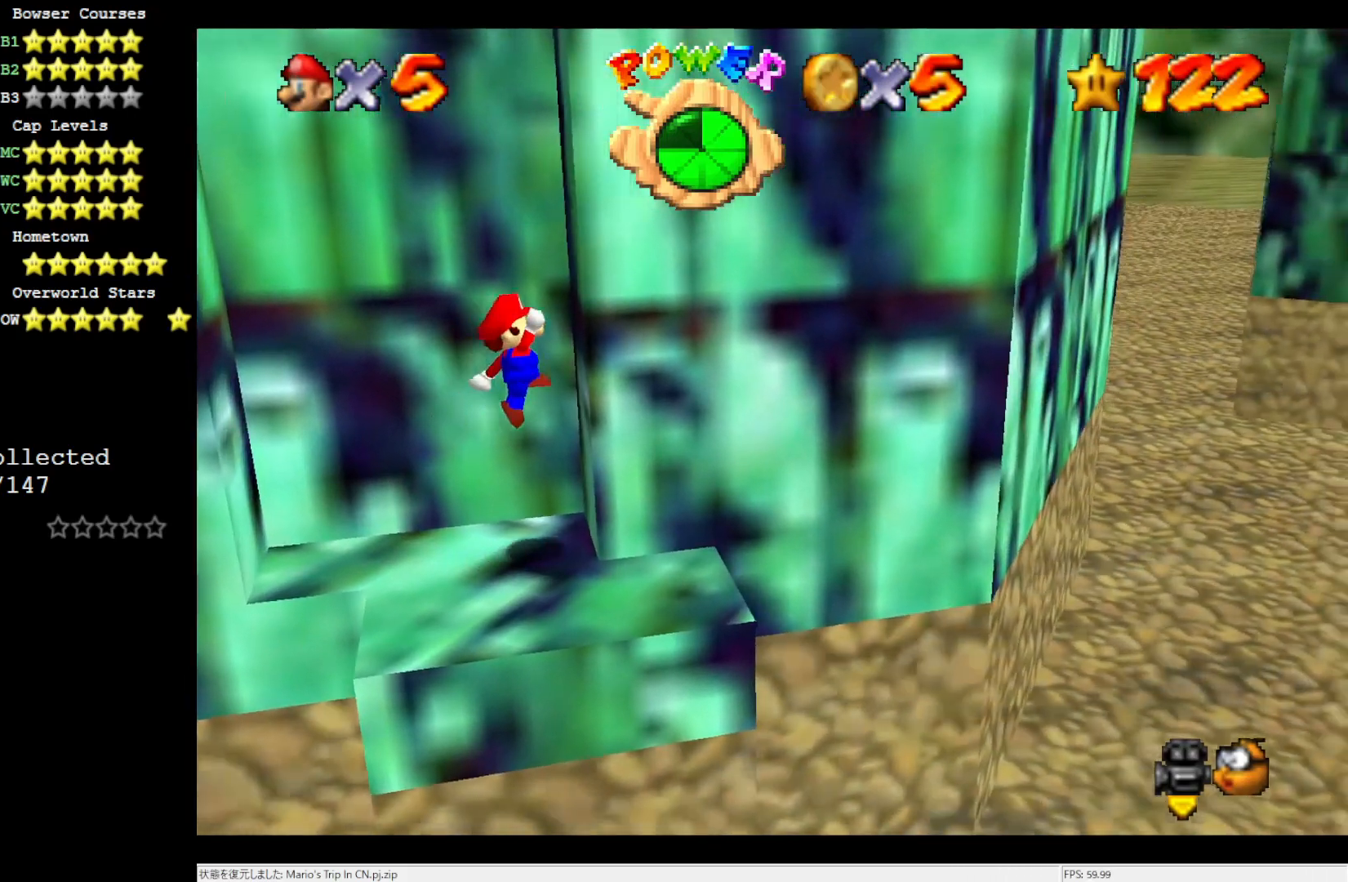
{"buttons": [], "left_stick": "left", "events": [[100, "left_stick", "left"], [133, "A", "down"], [250, "A", "up"]]}
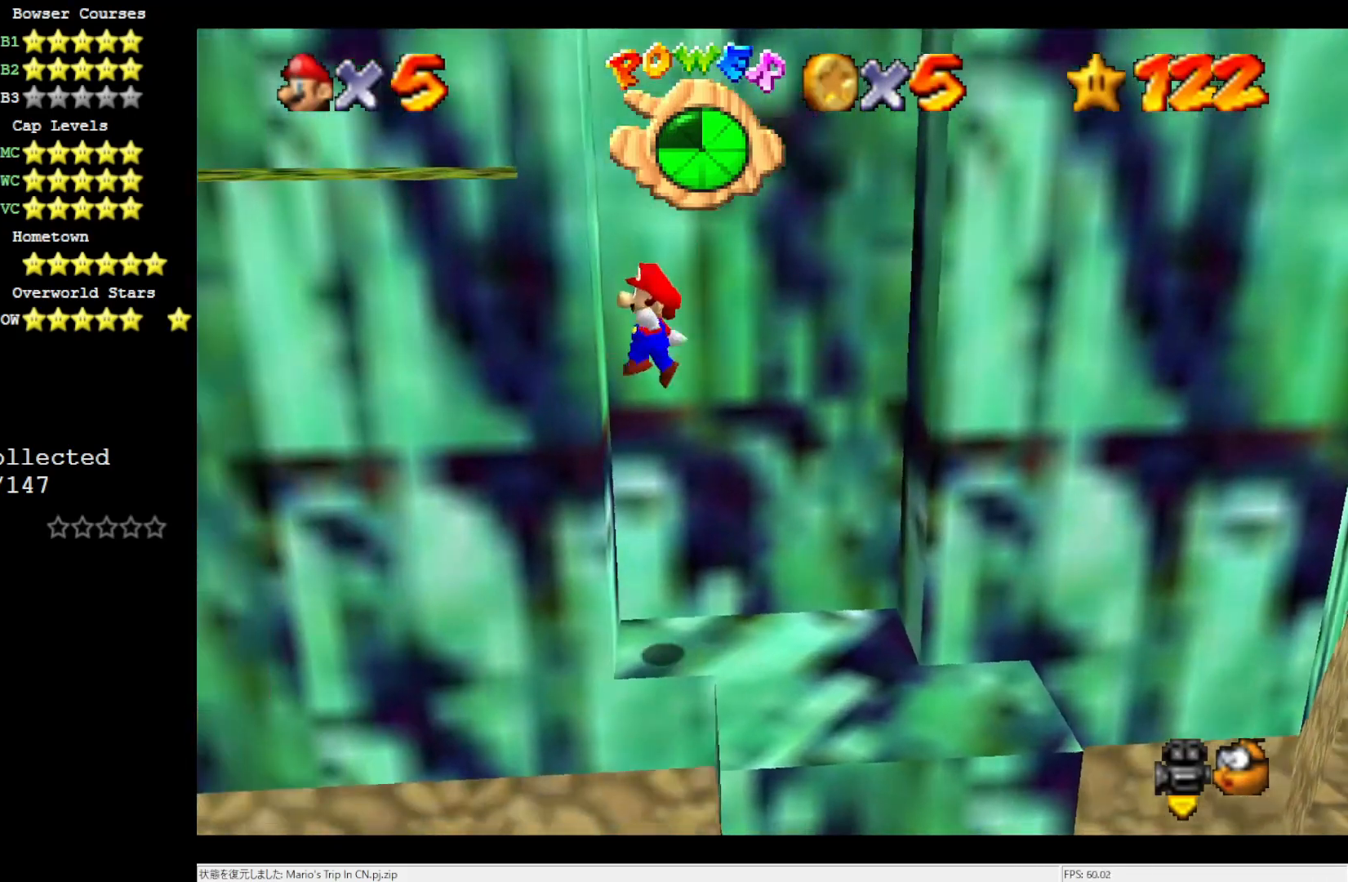
{"buttons": ["A"], "left_stick": "down", "events": [[33, "A", "down"], [33, "left_stick", "right"], [133, "A", "up"], [467, "A", "down"], [467, "left_stick", "down"]]}
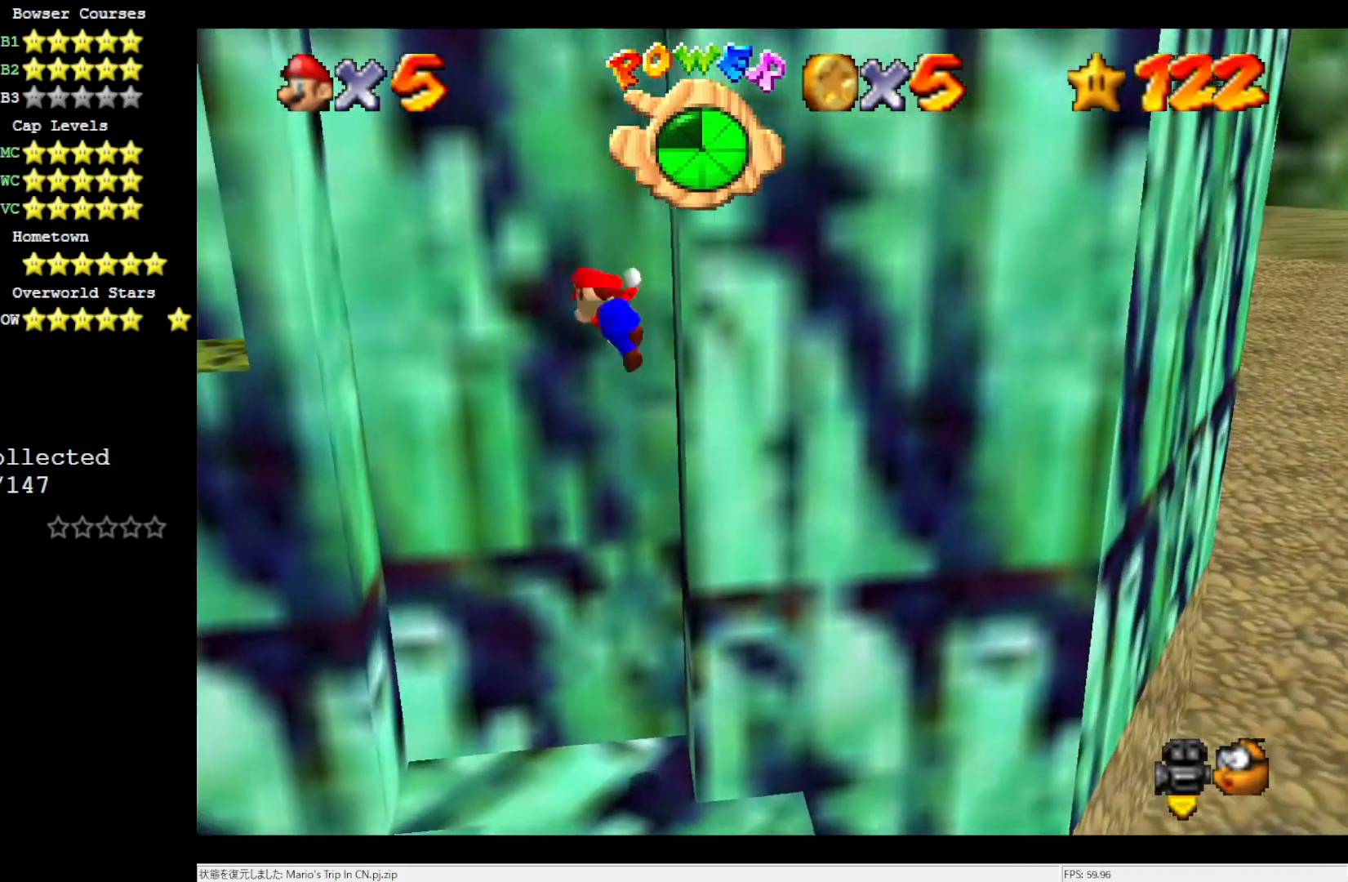
{"buttons": ["A"], "left_stick": "left", "events": [[467, "left_stick", "left"]]}
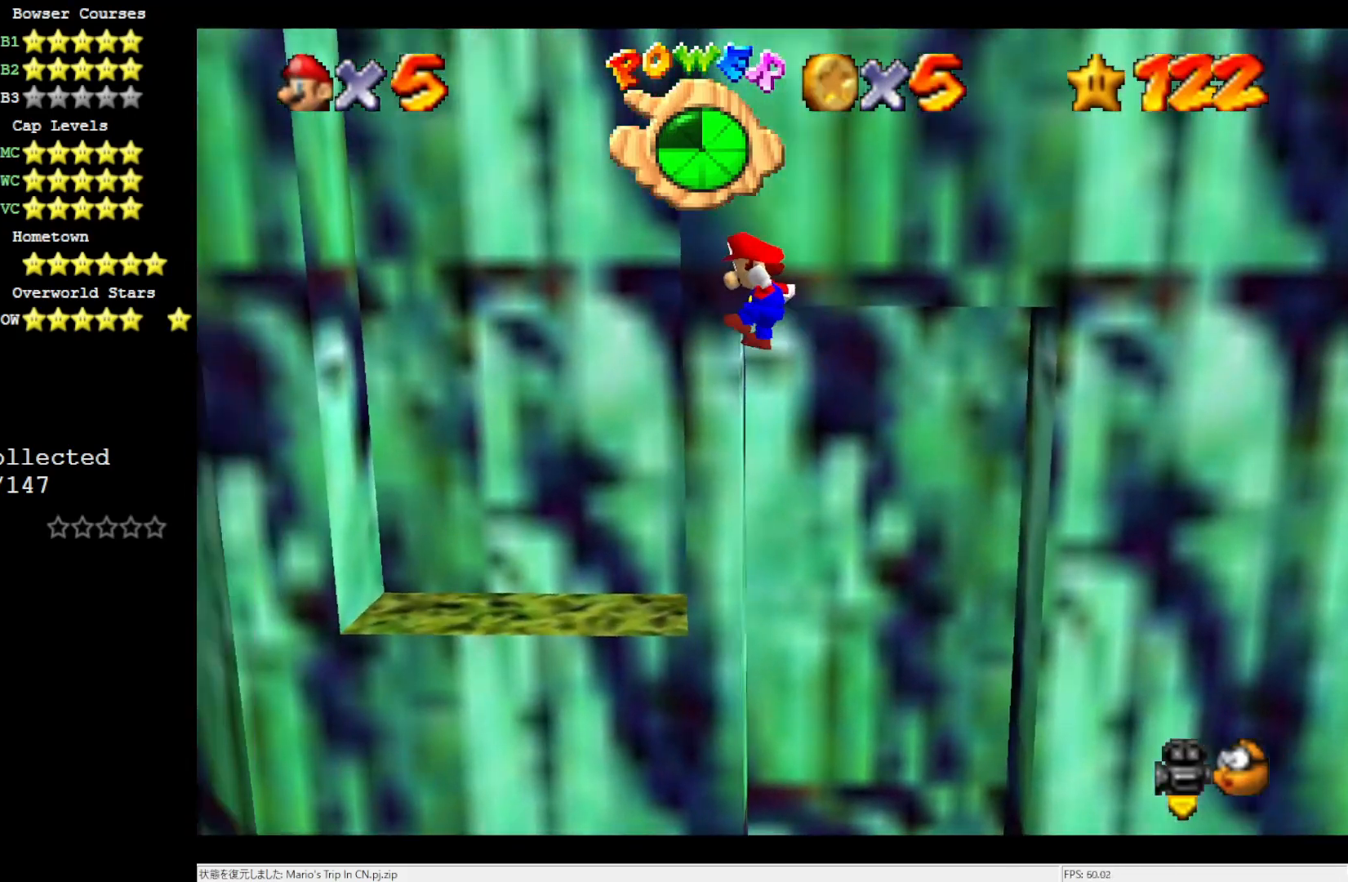
{"buttons": [], "left_stick": "center", "events": [[67, "left_stick", "up"], [367, "A", "up"], [500, "left_stick", "center"]]}
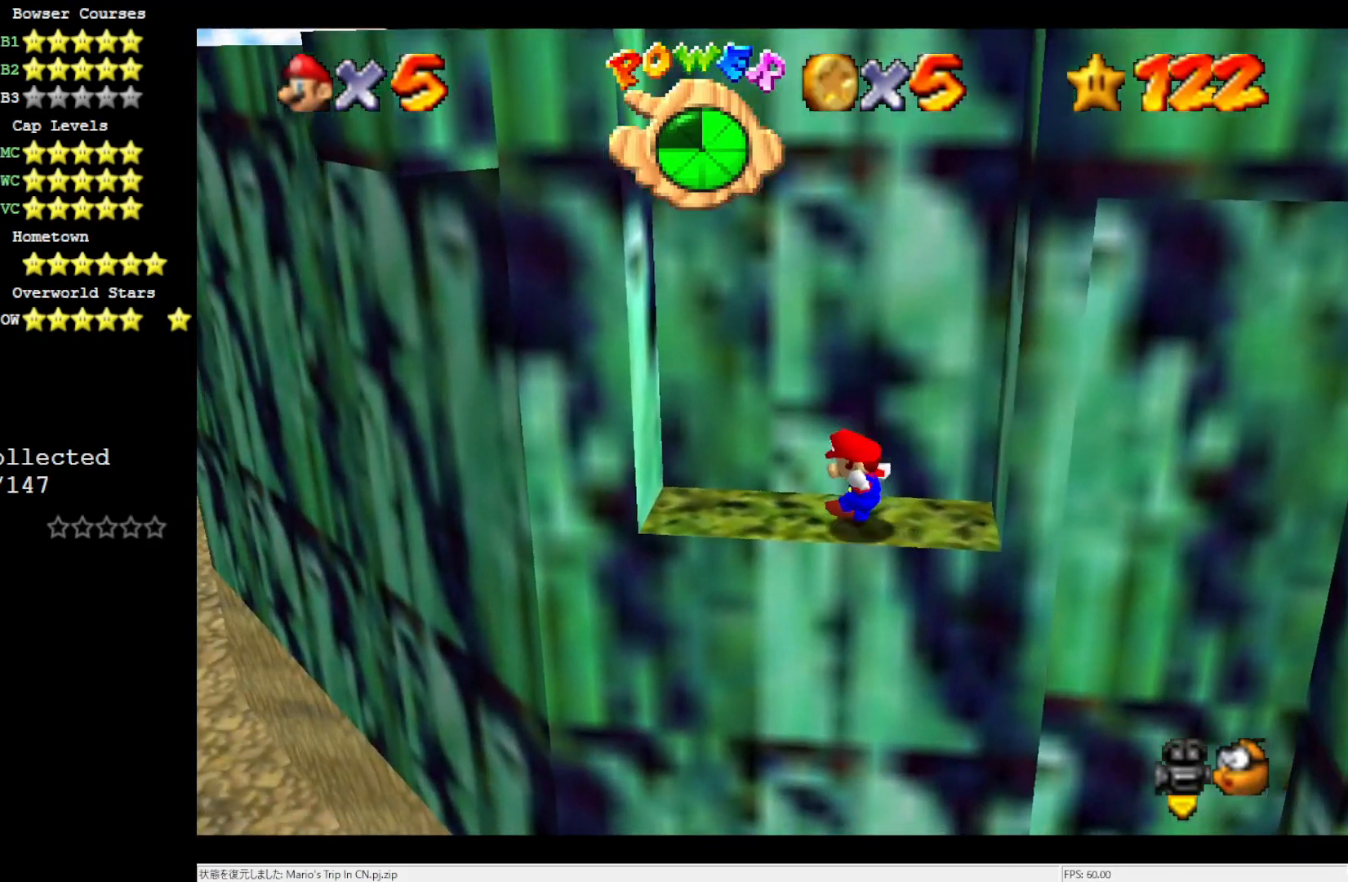
{"buttons": [], "left_stick": "left", "events": [[317, "left_stick", "left"]]}
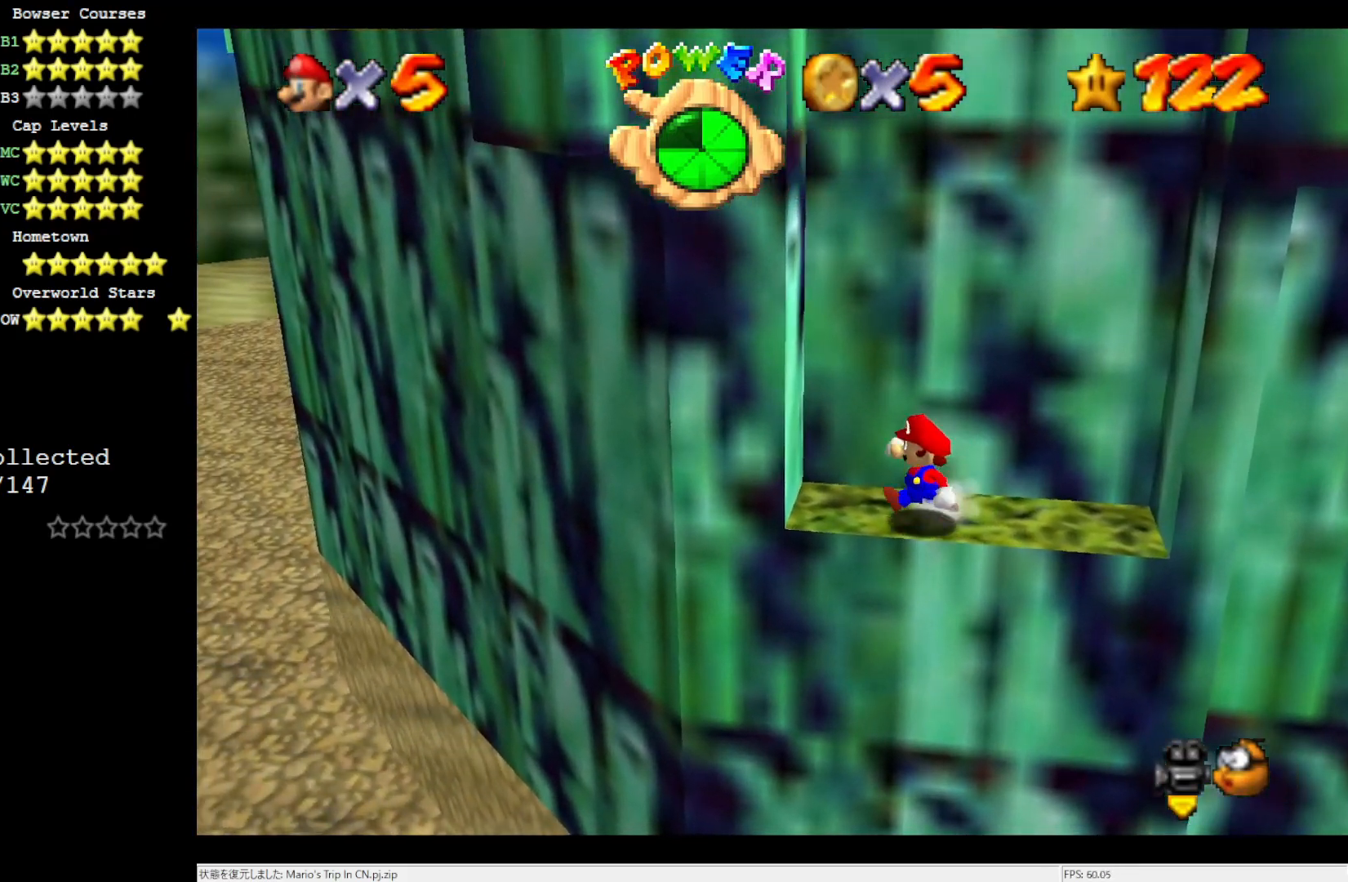
{"buttons": [], "left_stick": "right", "events": [[100, "A", "down"], [233, "A", "up"], [367, "A", "down"], [367, "left_stick", "right"], [500, "A", "up"]]}
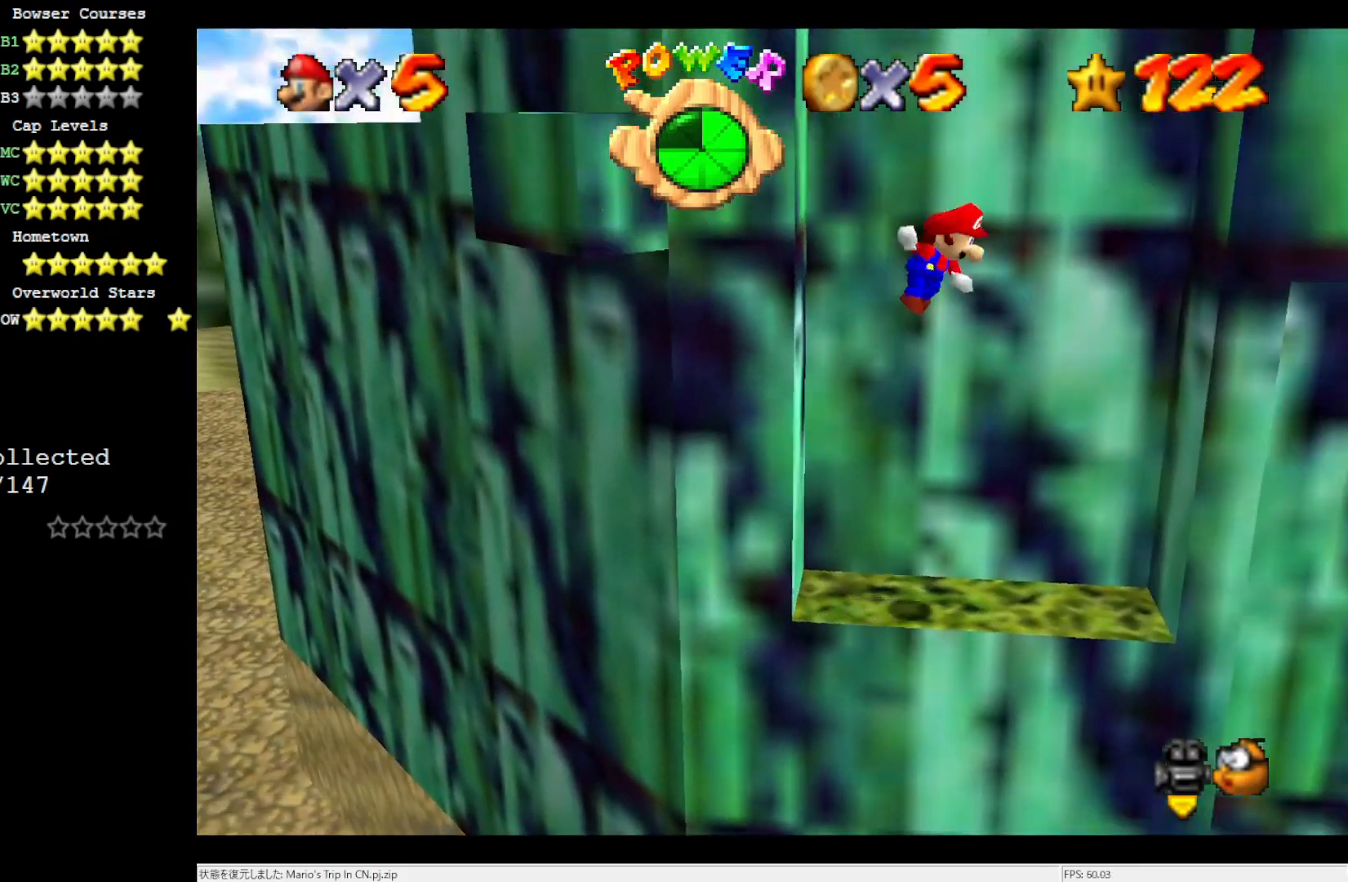
{"buttons": ["A"], "left_stick": "down", "events": [[367, "left_stick", "down"], [400, "A", "down"]]}
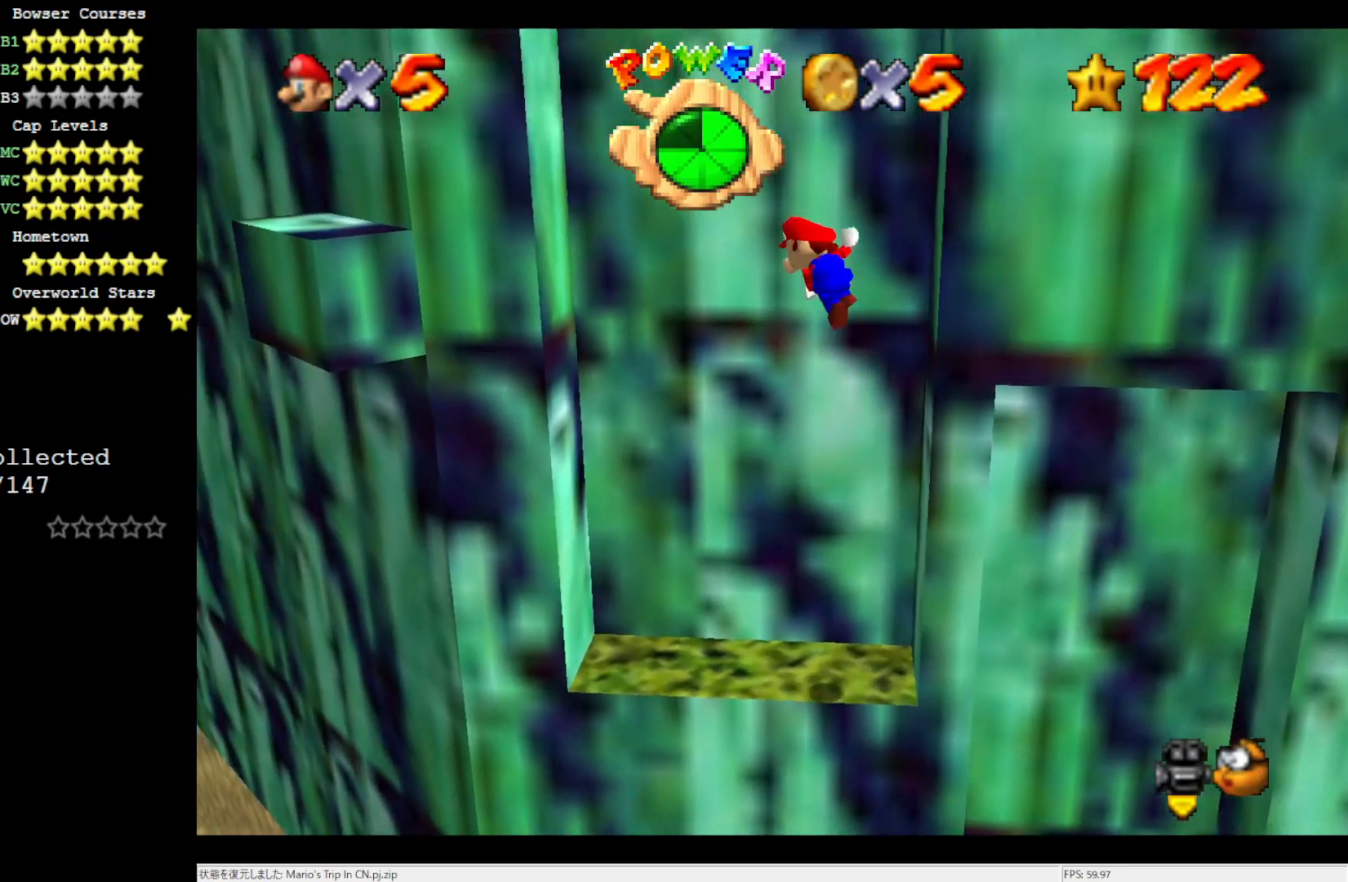
{"buttons": ["A"], "left_stick": "down-left", "events": [[367, "left_stick", "down-left"]]}
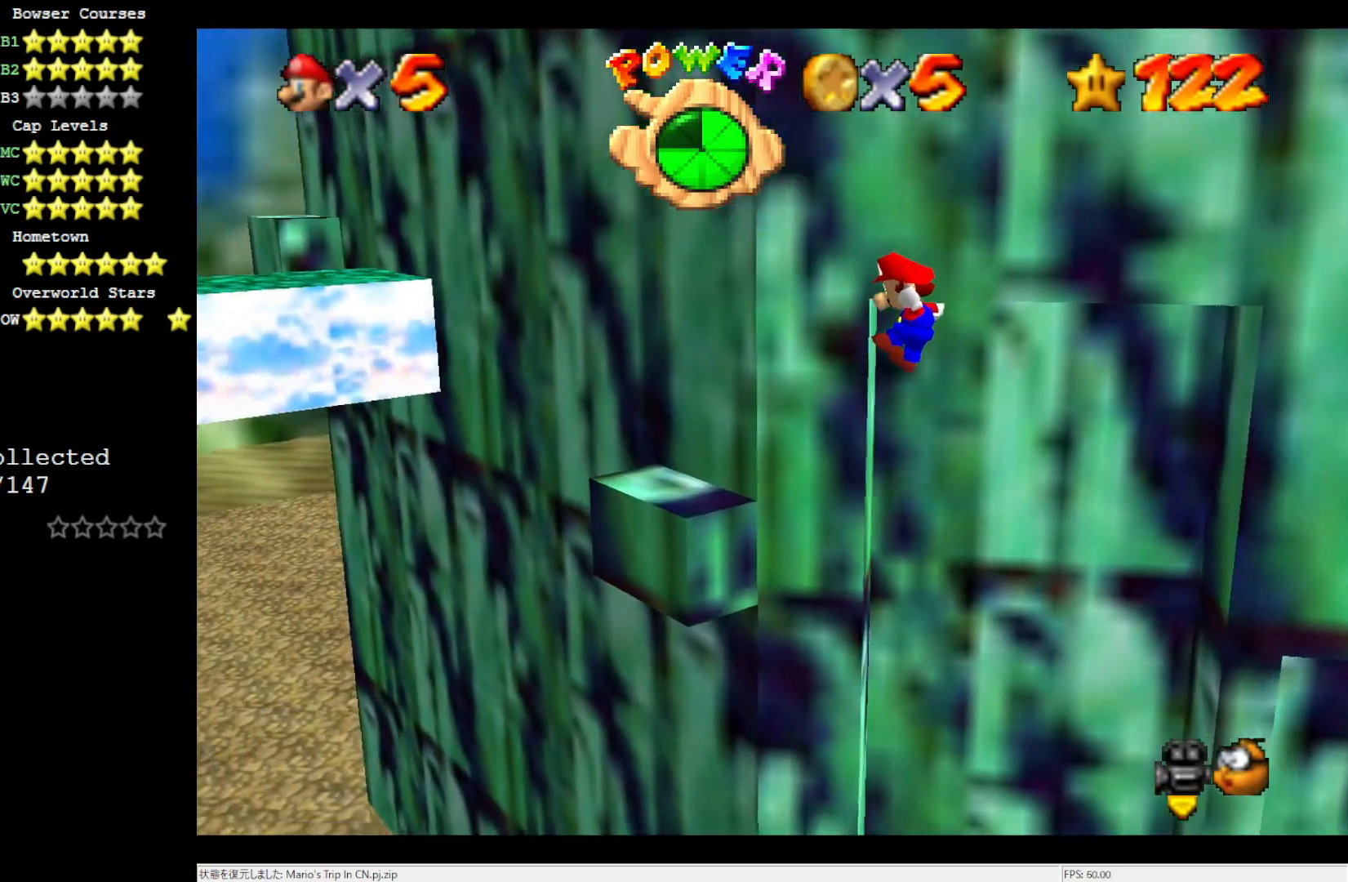
{"buttons": ["A"], "left_stick": "center", "events": [[133, "left_stick", "up-left"], [233, "A", "up"], [367, "left_stick", "up"], [433, "A", "down"], [467, "left_stick", "center"]]}
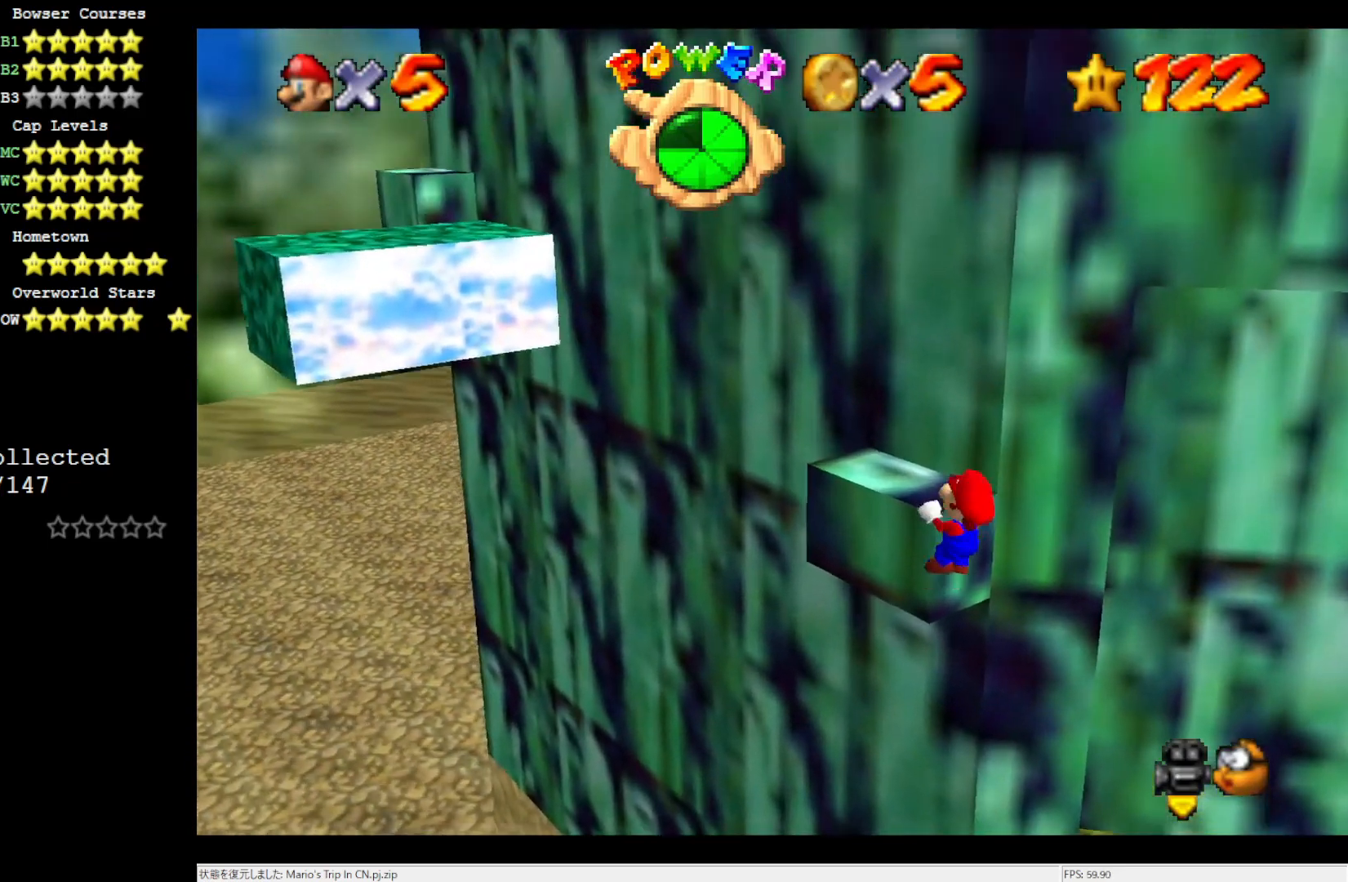
{"buttons": [], "left_stick": "center", "events": [[100, "A", "up"], [333, "DPAD_UP", "down"], [433, "DPAD_UP", "up"]]}
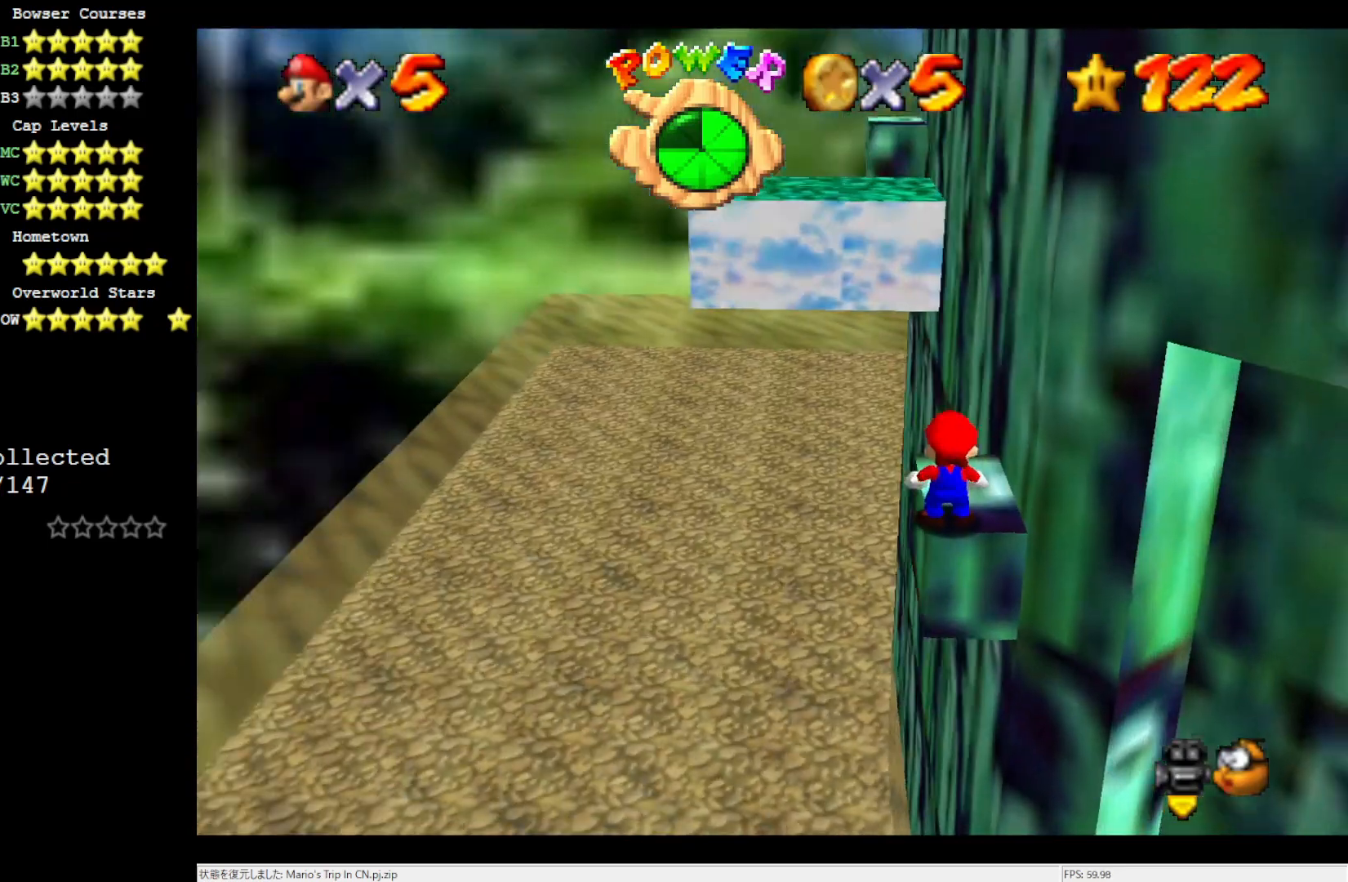
{"buttons": [], "left_stick": "center", "events": [[133, "C_LEFT", "down"], [283, "C_LEFT", "up"], [300, "C_LEFT", "down"], [500, "C_LEFT", "up"]]}
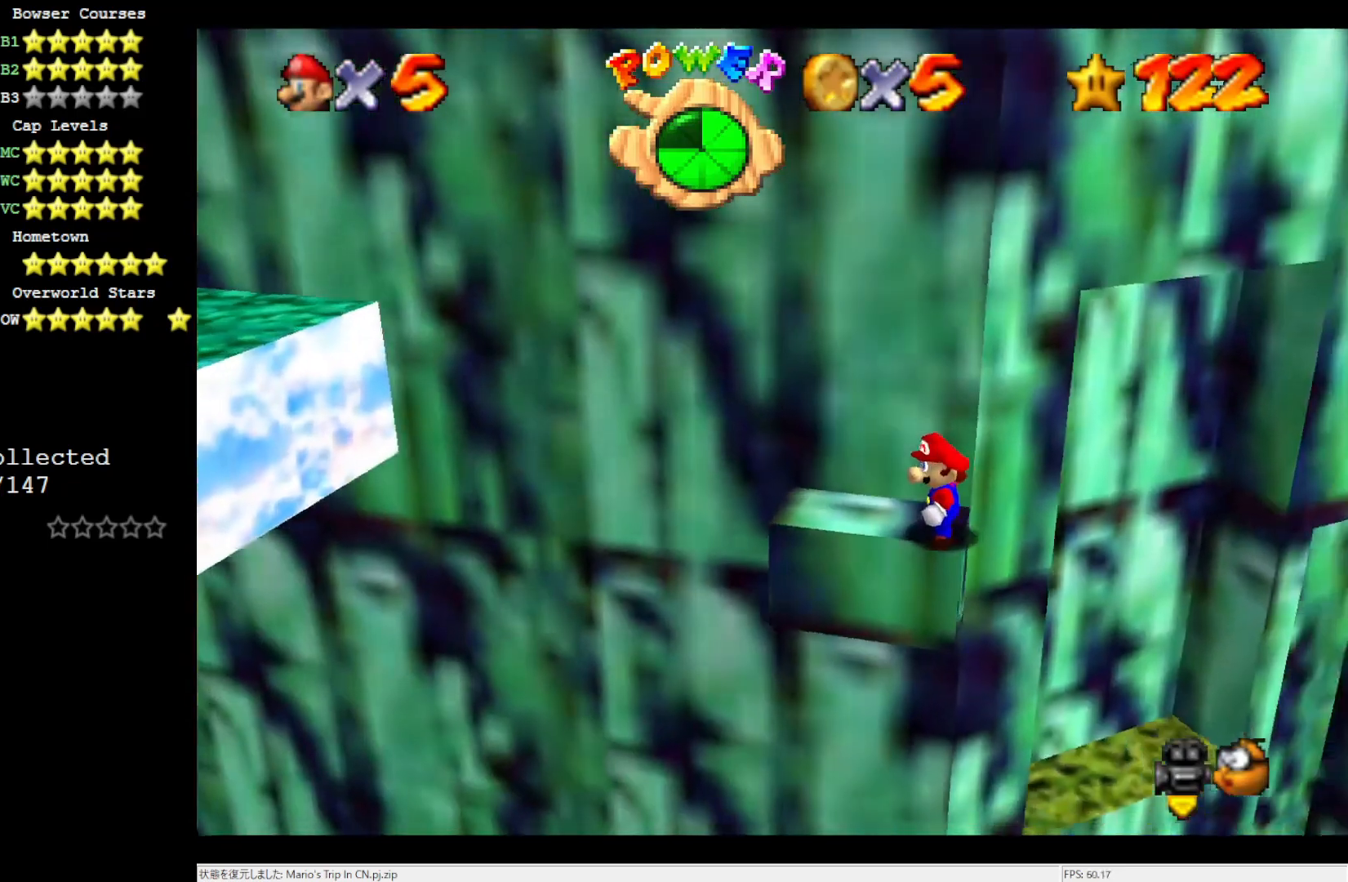
{"buttons": [], "left_stick": "left", "events": [[100, "left_stick", "left"]]}
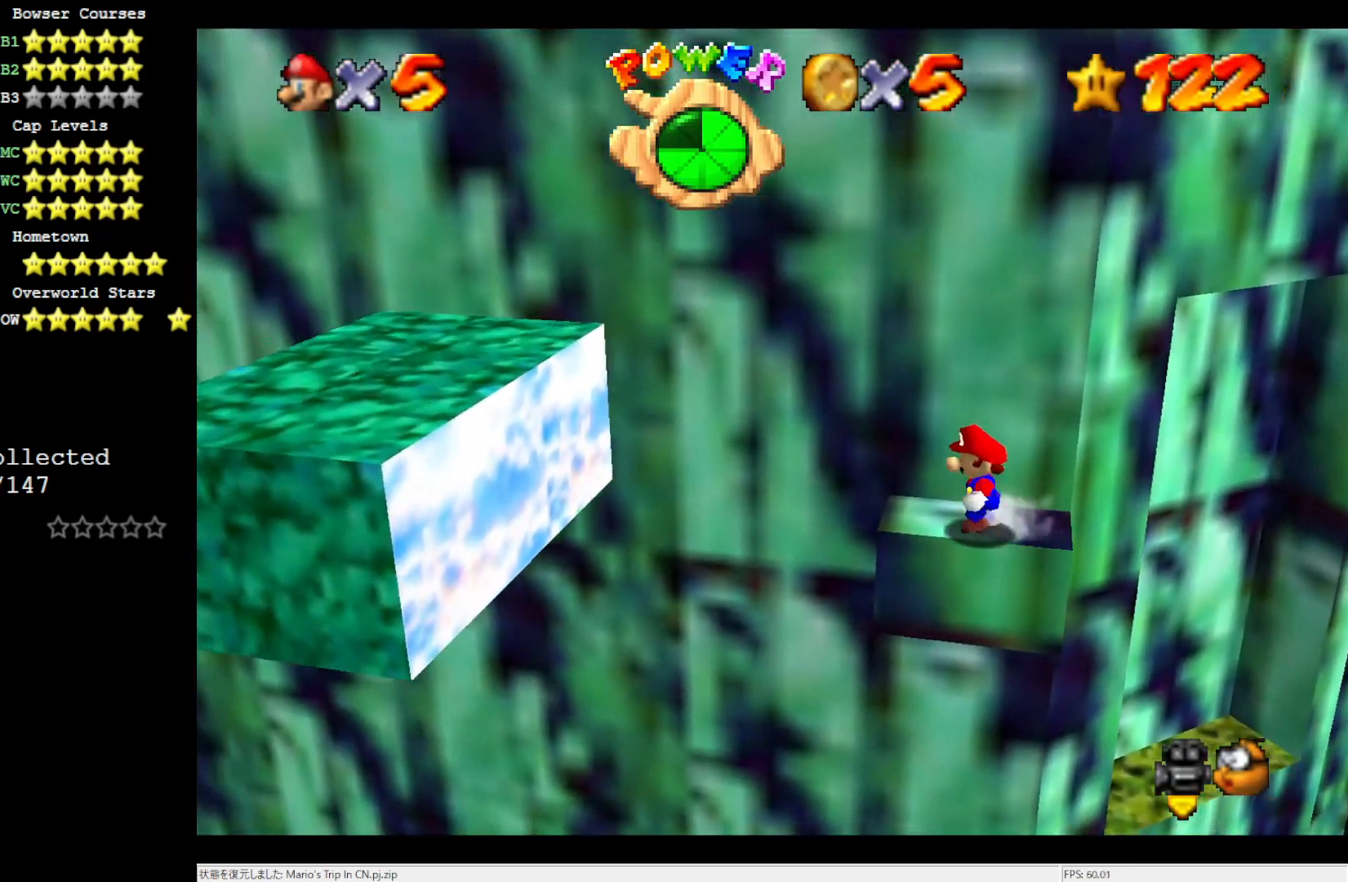
{"buttons": [], "left_stick": "center", "events": [[50, "A", "down"], [433, "A", "up"], [467, "left_stick", "center"]]}